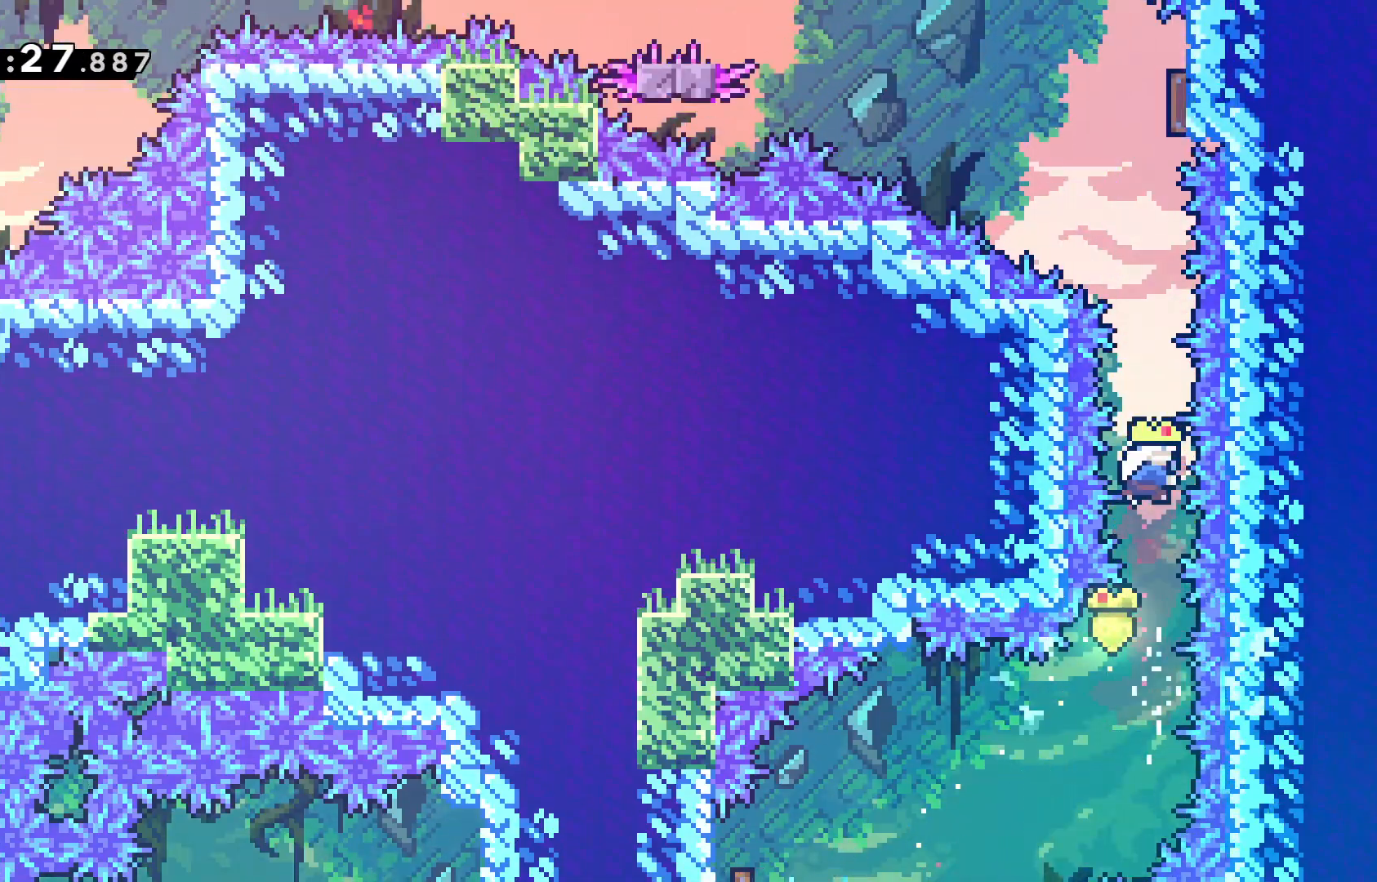
Gameplay with keyboard; each line is a JSON object with the keys held at the frame after it. "events" lists presses ("down") and releases ("up") of "dash", "demo", "down", "grab", "jump", "jump2", "left", "pause", "right" and "up" between this image and that frame as [ms after this image, input, new state], when the widget could be followed in between. No other keys are recorded. Mouse input is not recorded. Key names are as the overlay labels them; some are game actions (e.g. jump) rather than physical keys.
{"keys": ["up"], "events": [[167, "dash", "up"], [300, "dash", "down"], [483, "dash", "up"]]}
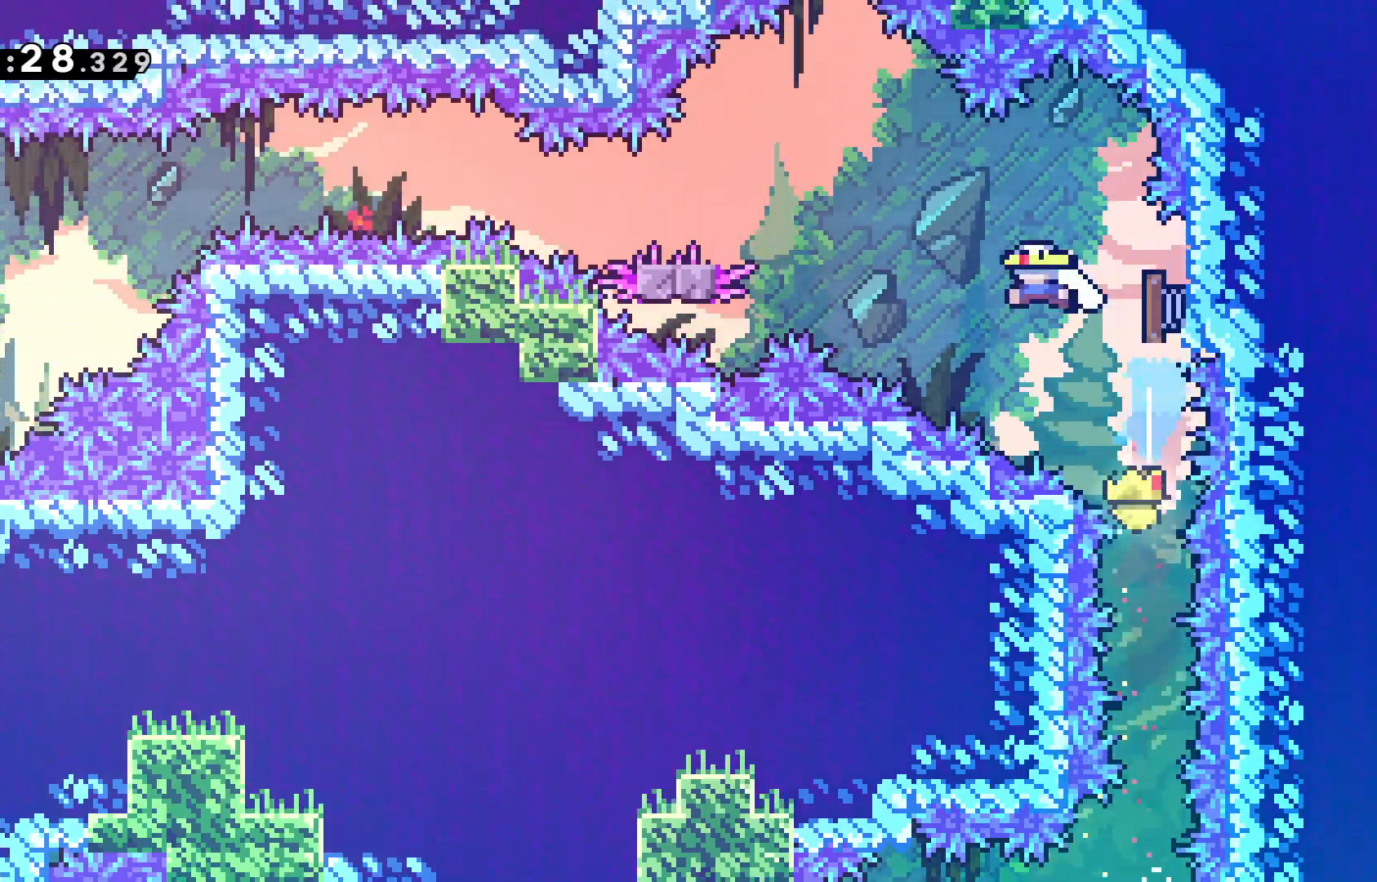
{"keys": ["down", "left"], "events": [[83, "left", "down"], [183, "up", "up"], [383, "down", "down"], [417, "dash", "down"], [500, "dash", "up"]]}
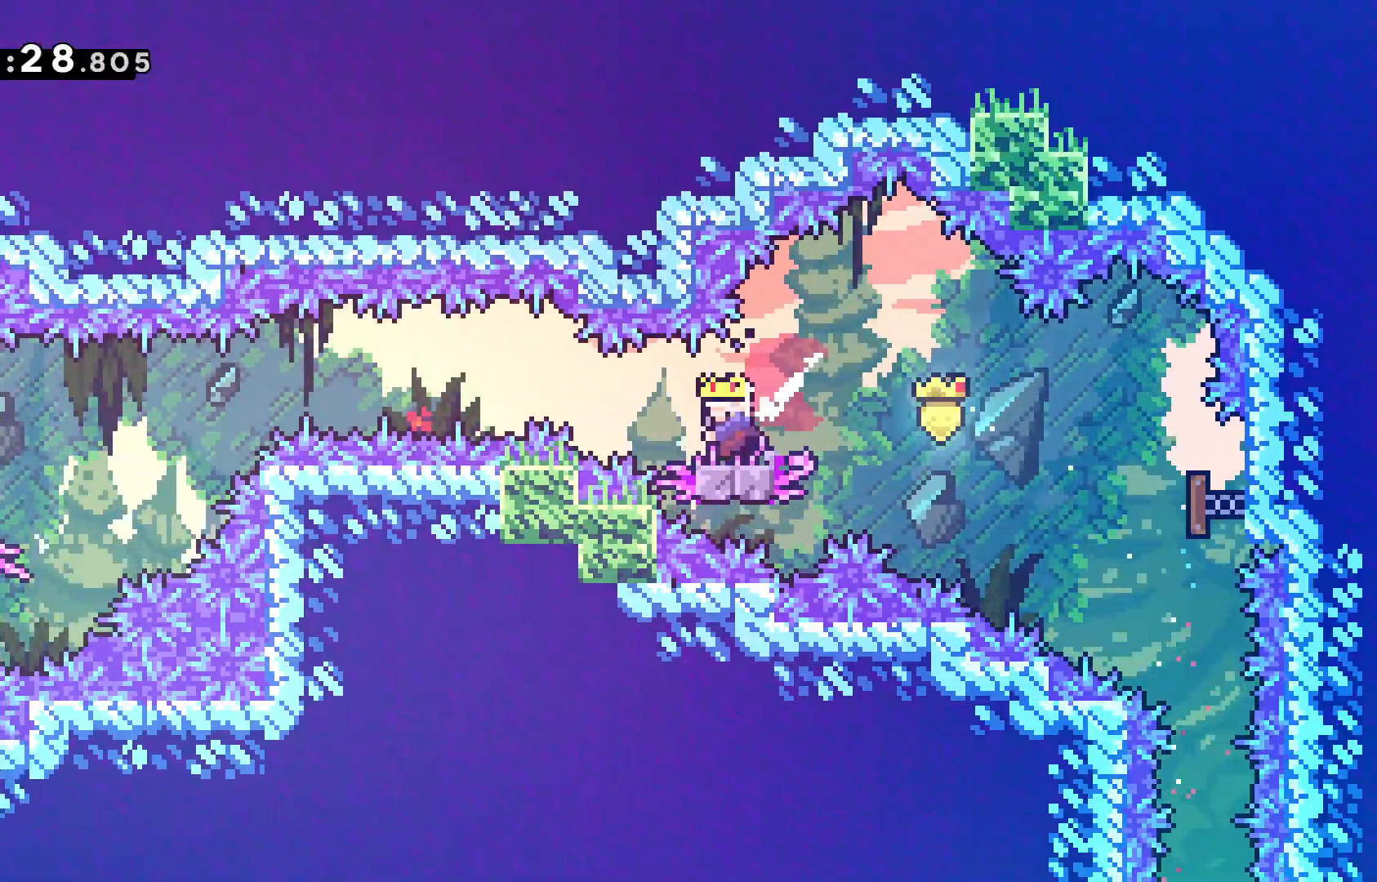
{"keys": ["down", "jump", "left"], "events": [[100, "jump", "down"], [150, "down", "up"], [467, "down", "down"]]}
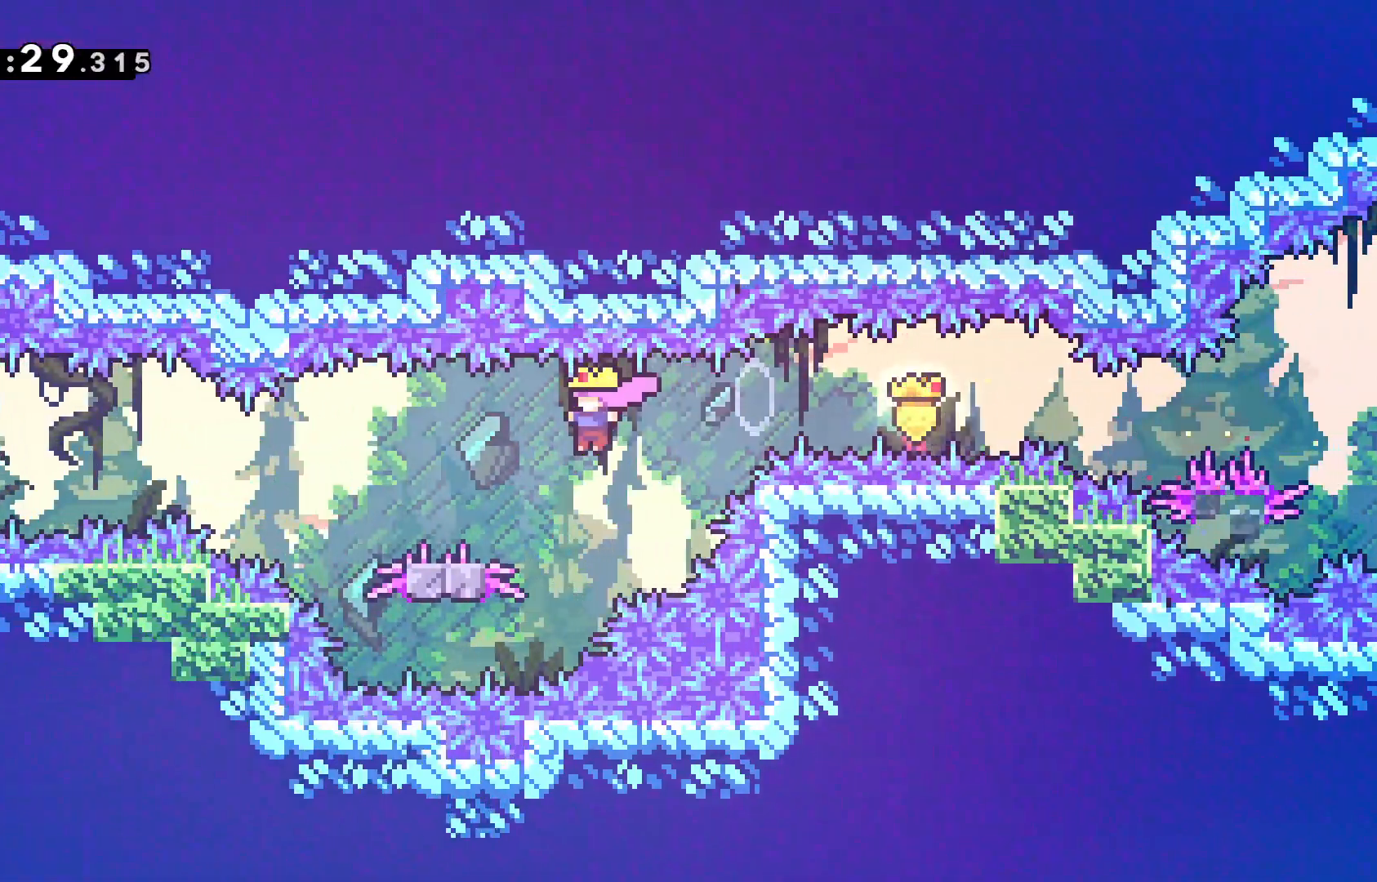
{"keys": ["jump", "left"], "events": [[17, "jump", "up"], [67, "dash", "down"], [217, "dash", "up"], [300, "jump", "down"], [350, "down", "up"]]}
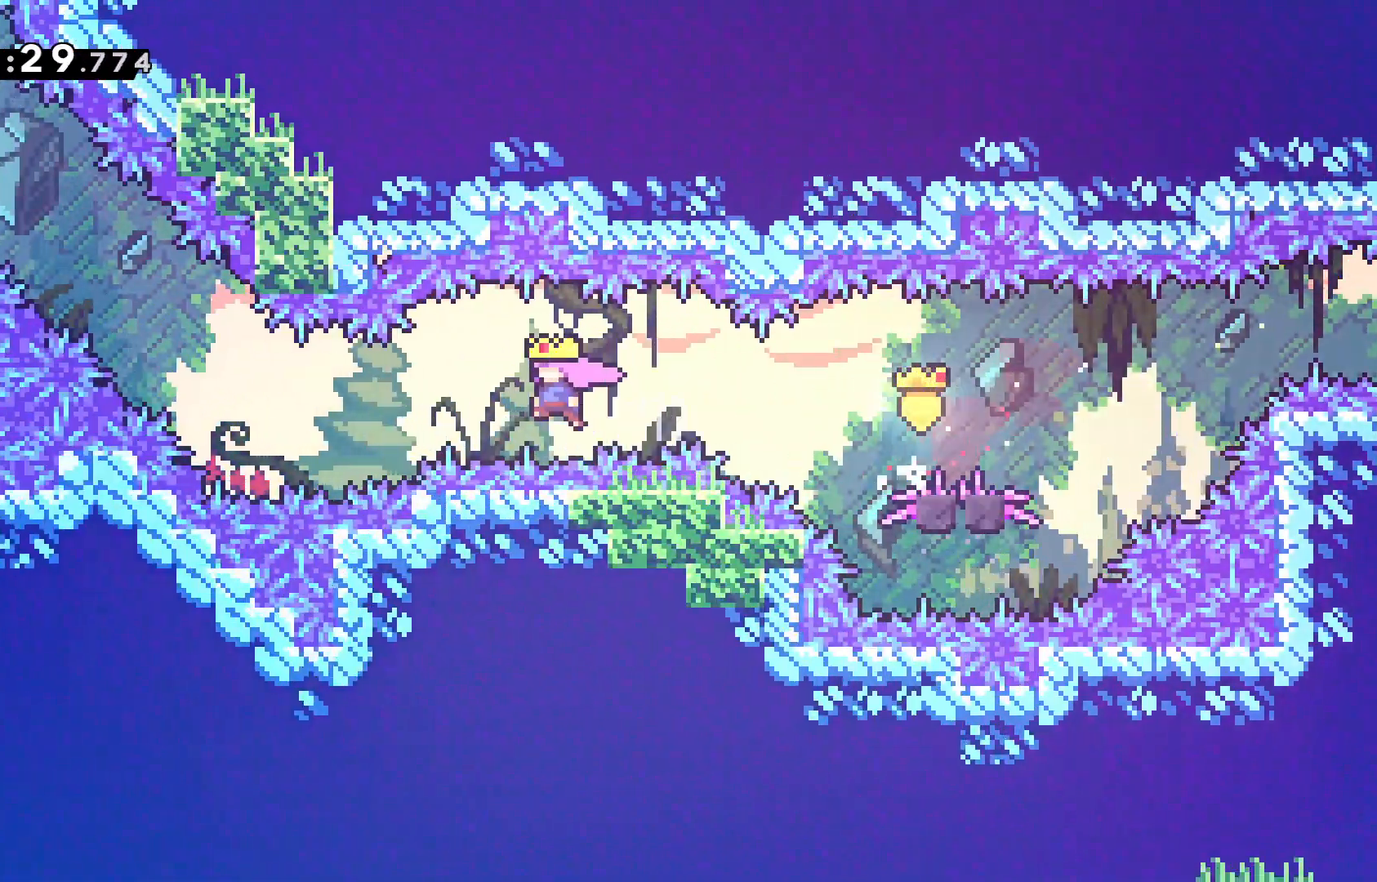
{"keys": ["left", "up"], "events": [[83, "up", "down"], [233, "dash", "down"], [317, "jump", "up"], [417, "dash", "up"]]}
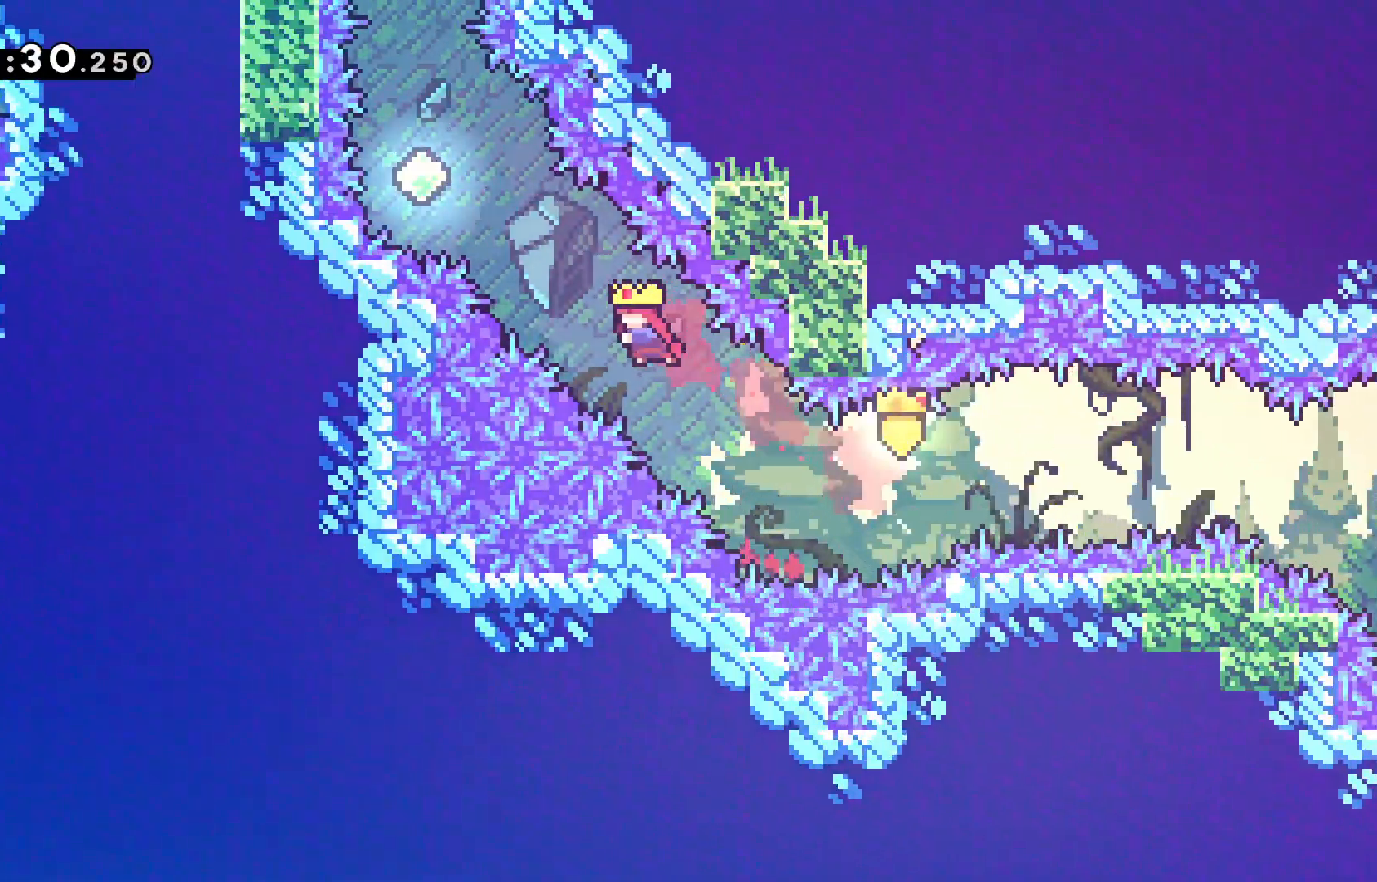
{"keys": ["up"], "events": [[50, "dash", "down"], [283, "dash", "up"], [433, "left", "up"]]}
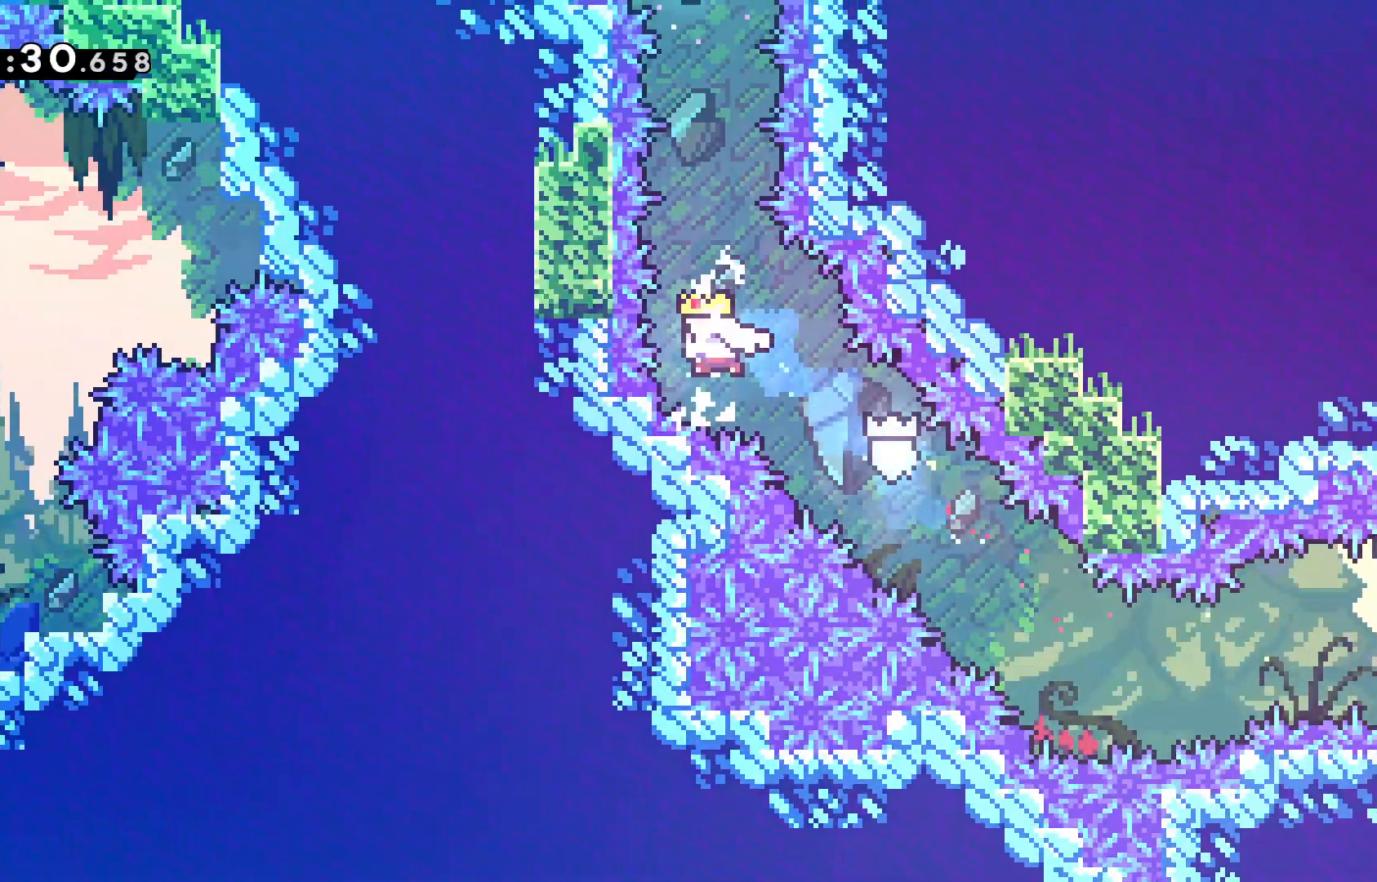
{"keys": ["dash", "up"], "events": [[17, "dash", "down"], [167, "dash", "up"], [350, "dash", "down"]]}
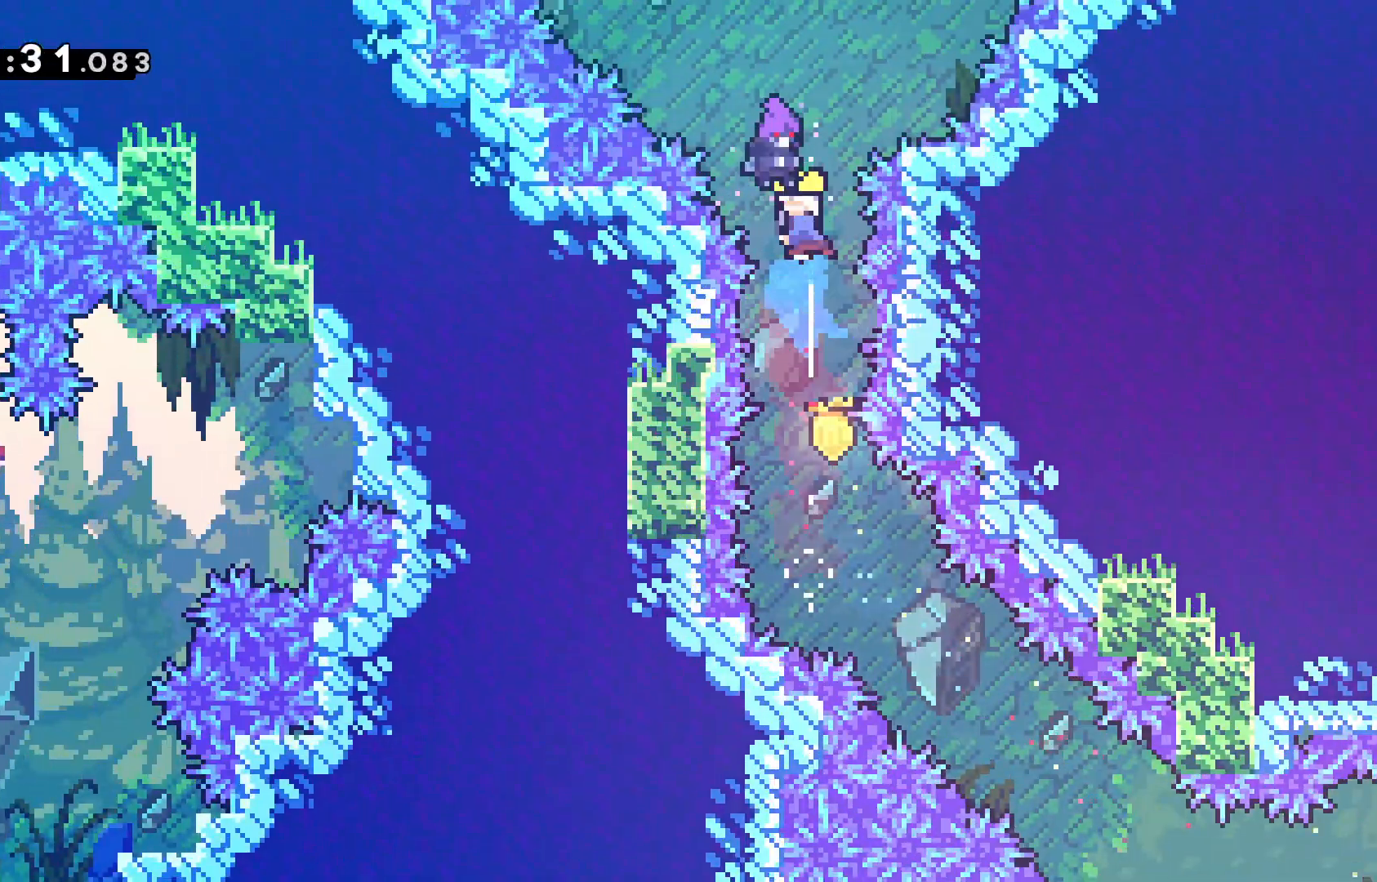
{"keys": ["up"], "events": [[33, "dash", "up"]]}
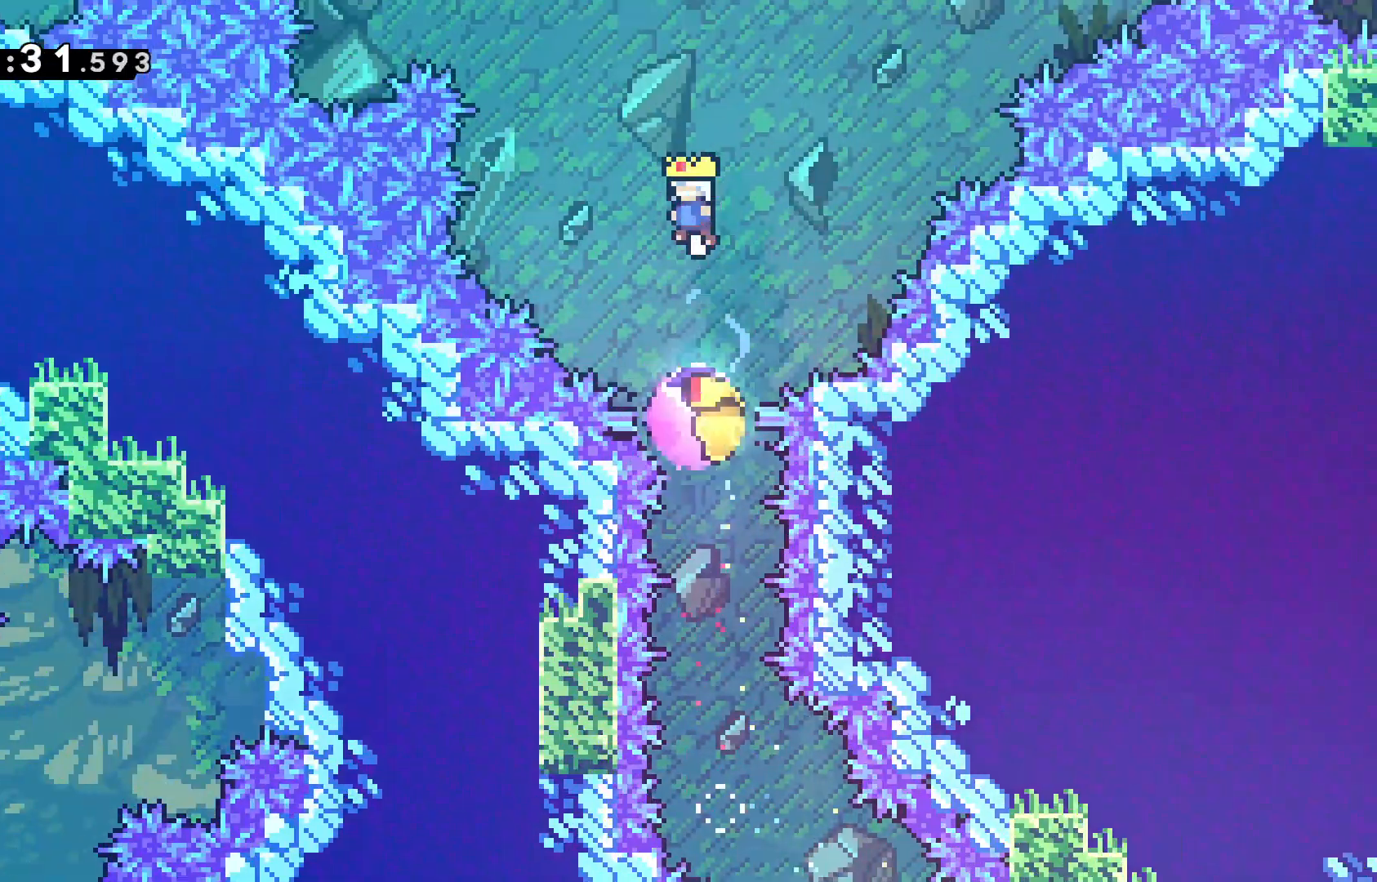
{"keys": ["dash", "up"], "events": [[200, "left", "down"], [383, "left", "up"], [433, "dash", "down"]]}
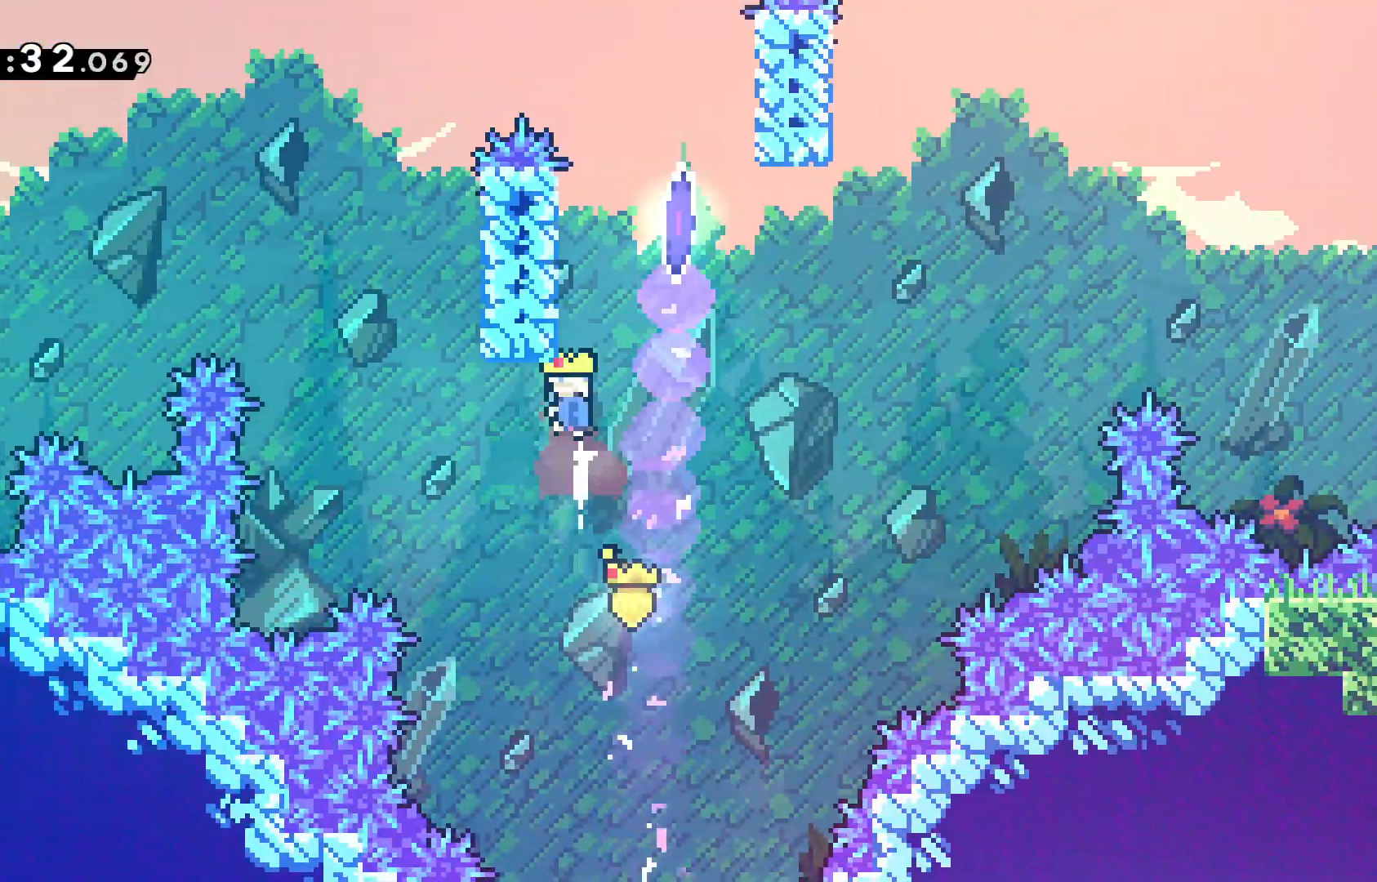
{"keys": ["grab", "jump", "right", "up"], "events": [[17, "dash", "up"], [150, "jump", "down"], [250, "right", "down"], [300, "grab", "down"]]}
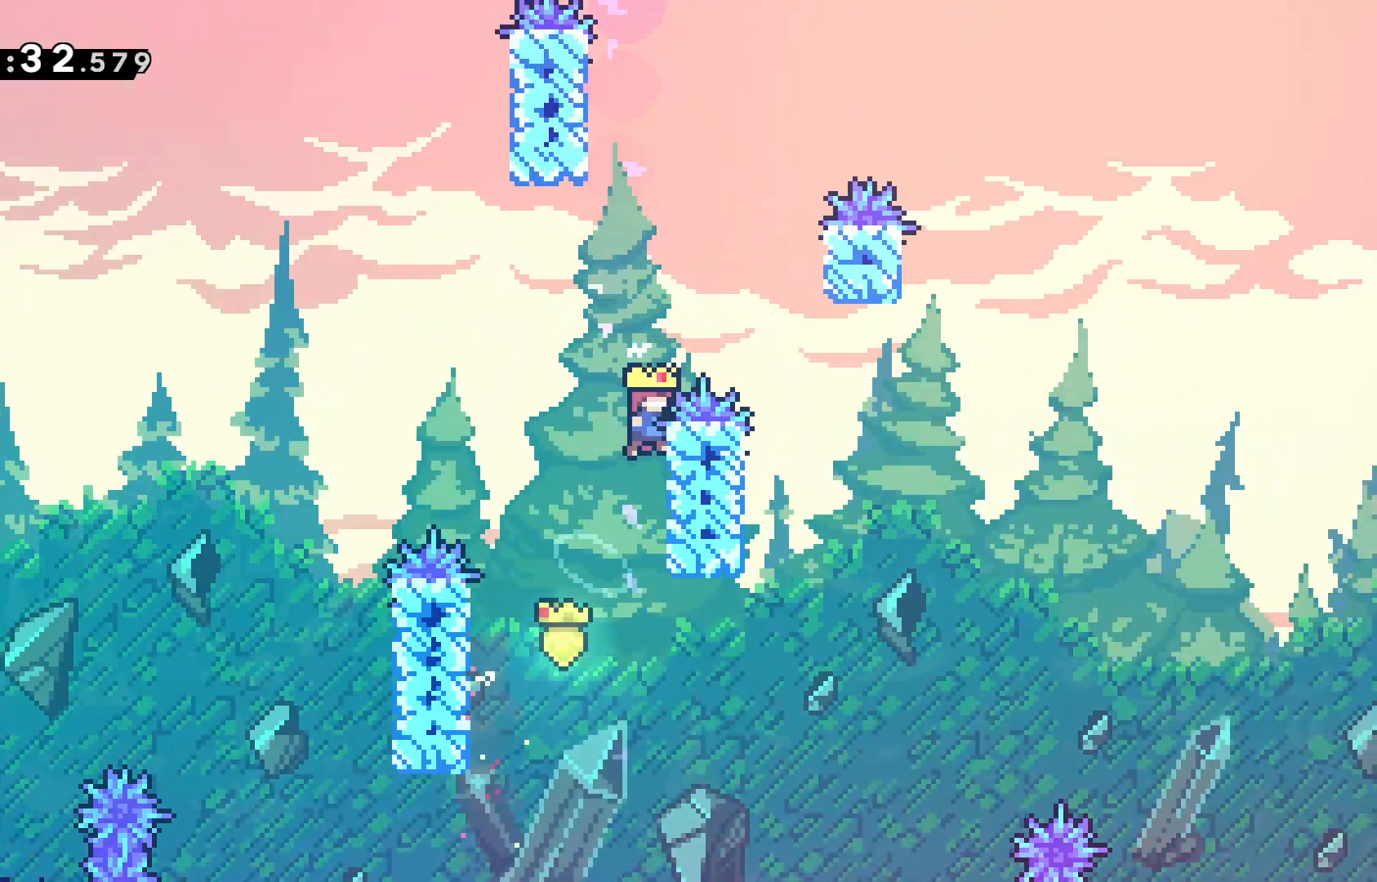
{"keys": ["grab", "jump", "right", "up"], "events": [[133, "jump", "up"], [233, "jump", "down"]]}
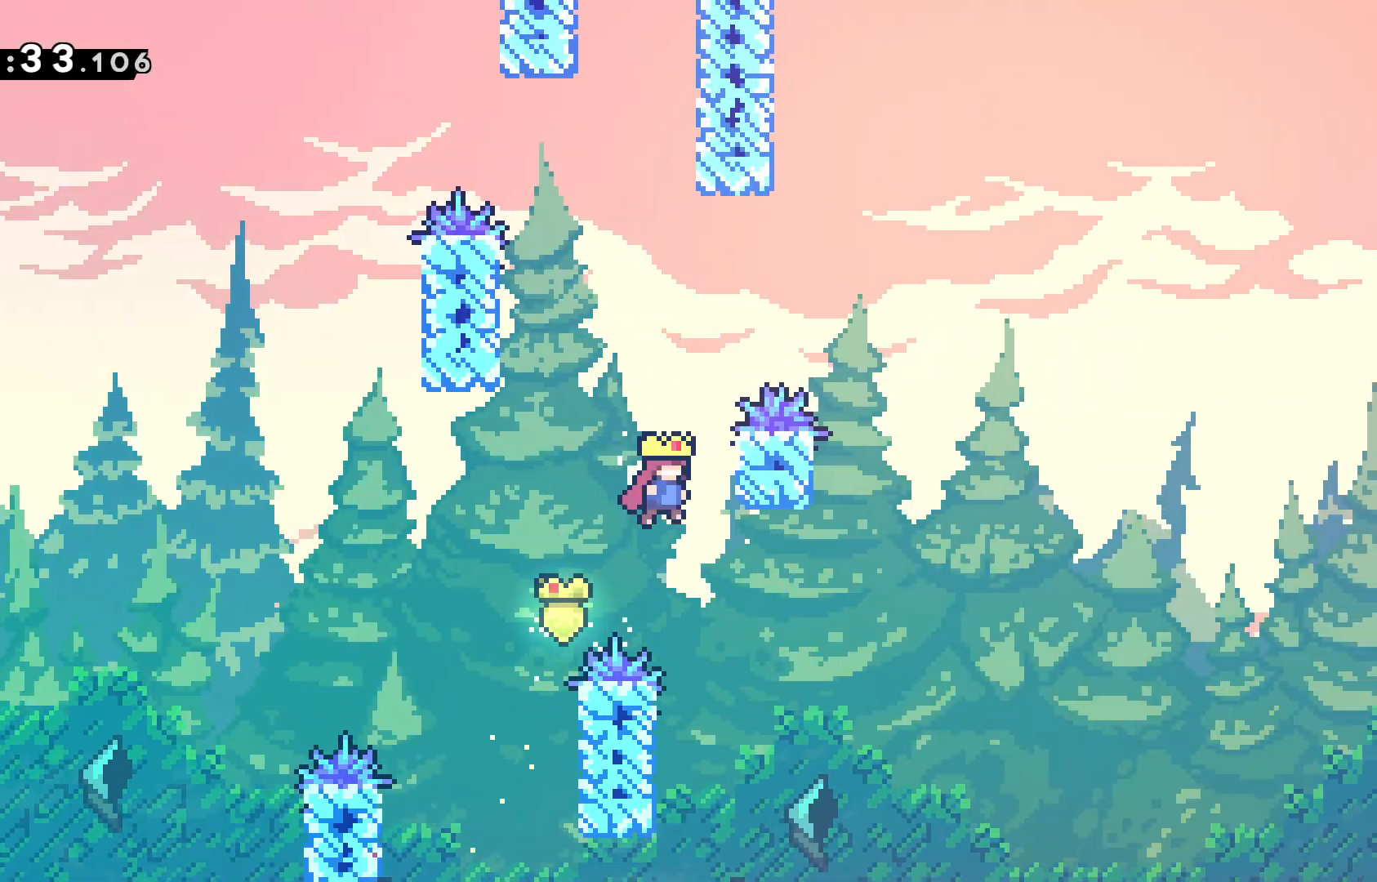
{"keys": ["grab", "jump", "left", "up"], "events": [[200, "jump", "up"], [283, "left", "down"], [283, "right", "up"], [433, "jump", "down"]]}
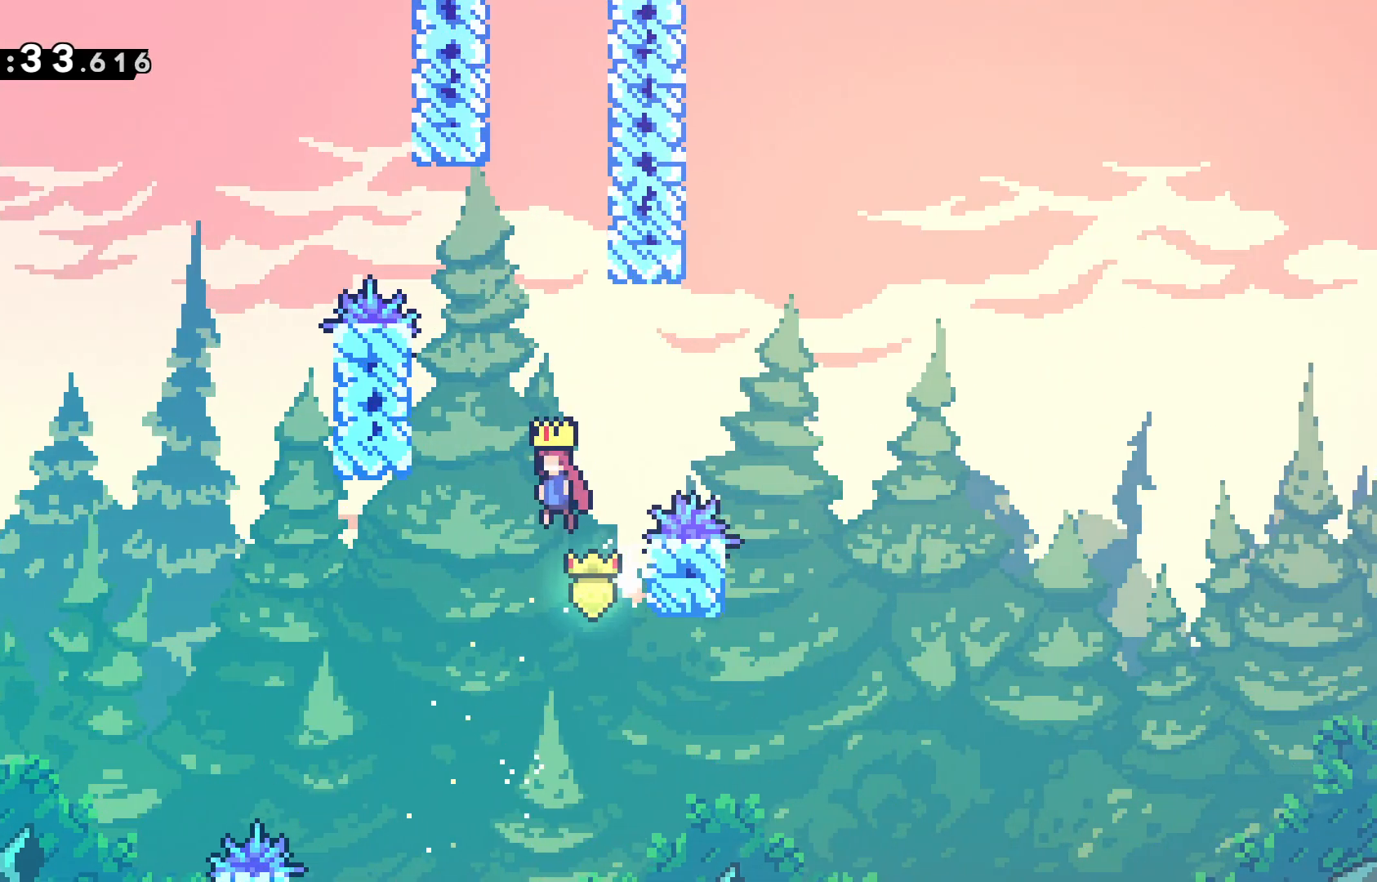
{"keys": ["grab", "jump", "left", "up"], "events": [[250, "jump", "up"], [300, "jump", "down"]]}
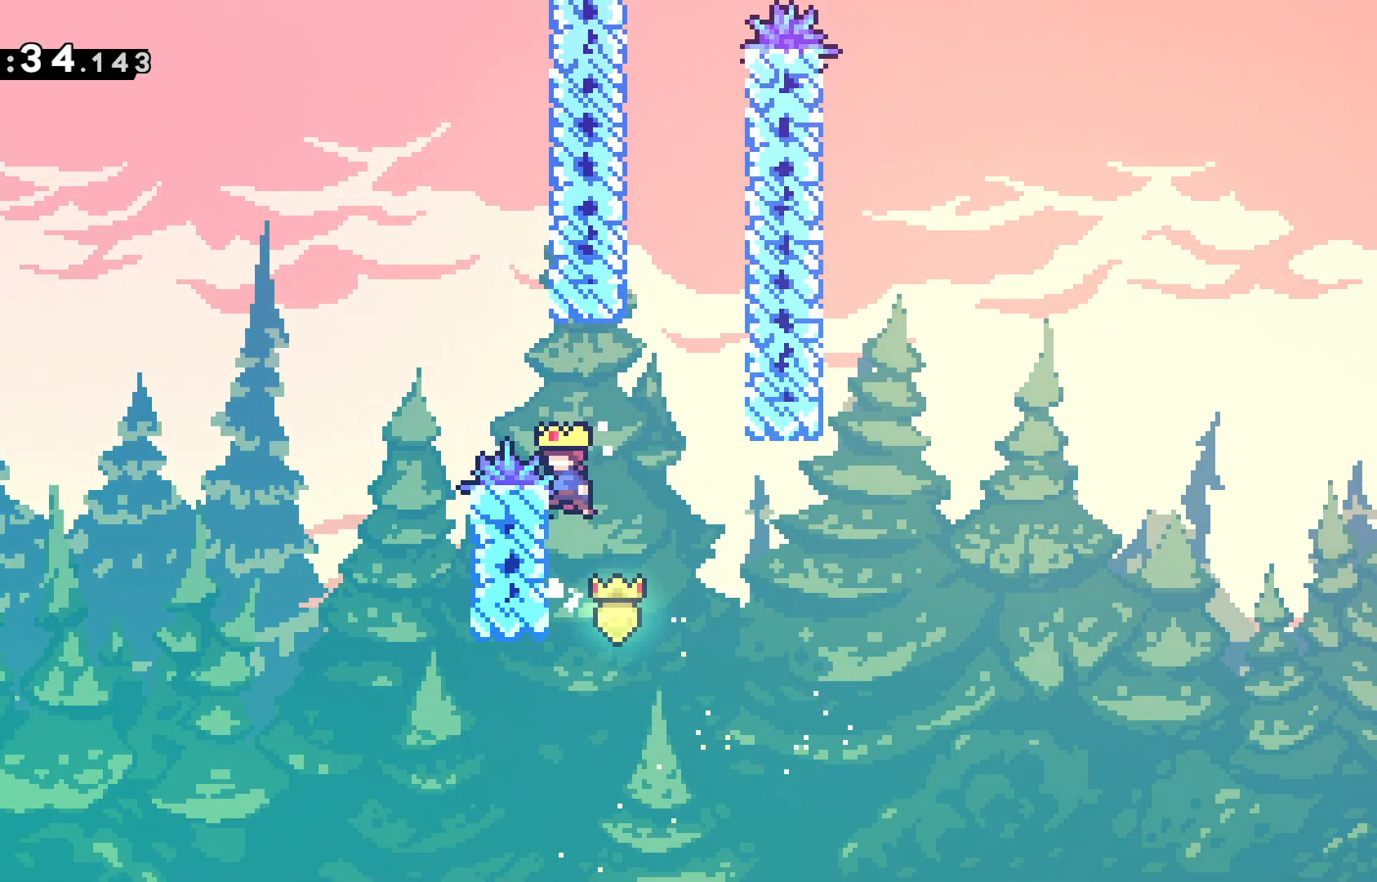
{"keys": ["jump", "left"], "events": [[33, "jump", "up"], [33, "left", "up"], [33, "right", "down"], [83, "jump", "down"], [267, "grab", "up"], [317, "jump", "up"], [367, "jump", "down"], [367, "up", "up"], [417, "left", "down"], [417, "right", "up"]]}
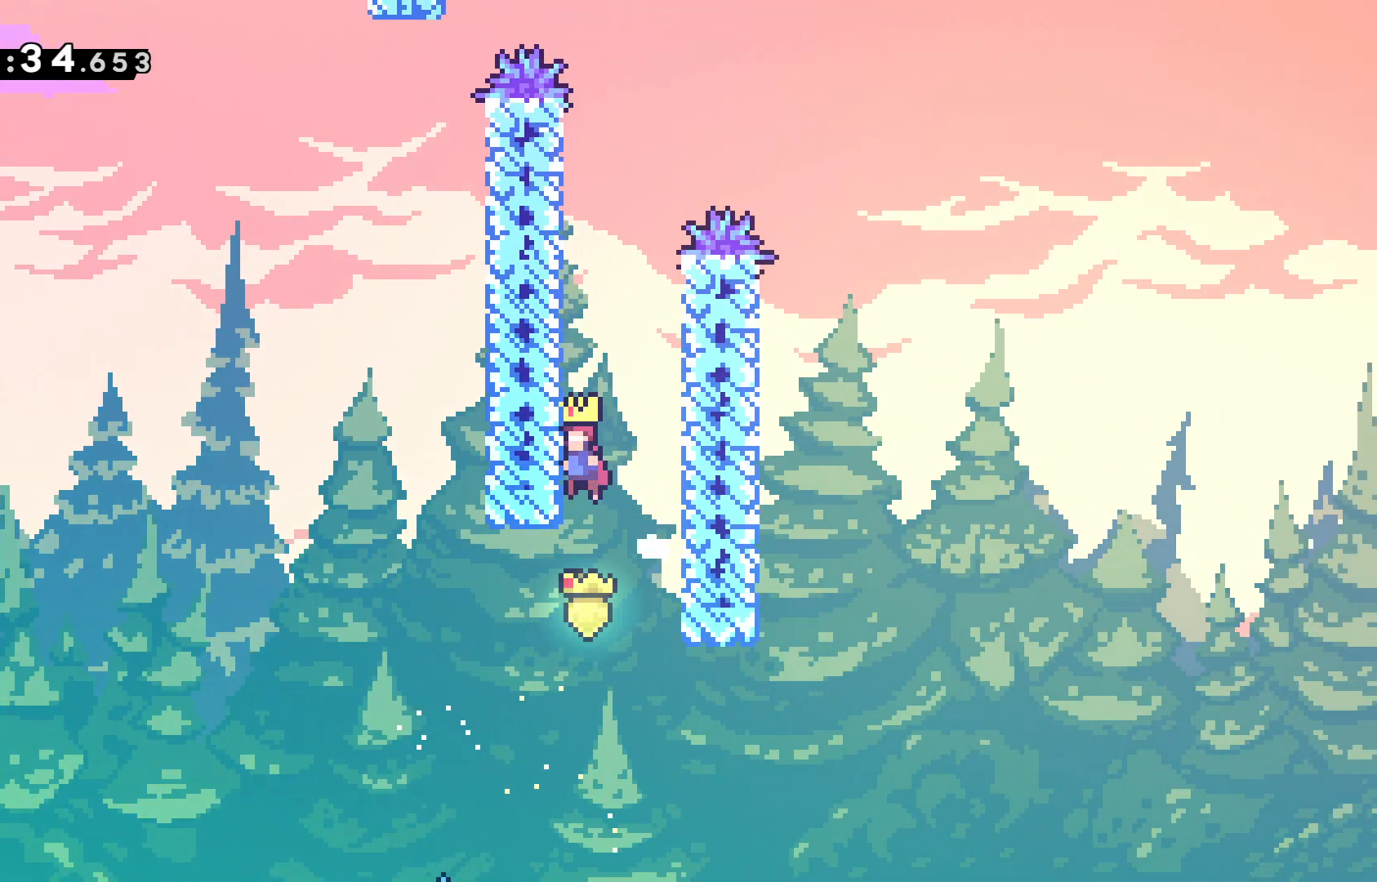
{"keys": ["jump", "left", "up"], "events": [[100, "jump", "up"], [150, "jump", "down"], [150, "left", "up"], [150, "right", "down"], [333, "jump", "up"], [433, "jump", "down"], [433, "right", "up"], [467, "left", "down"], [467, "up", "down"]]}
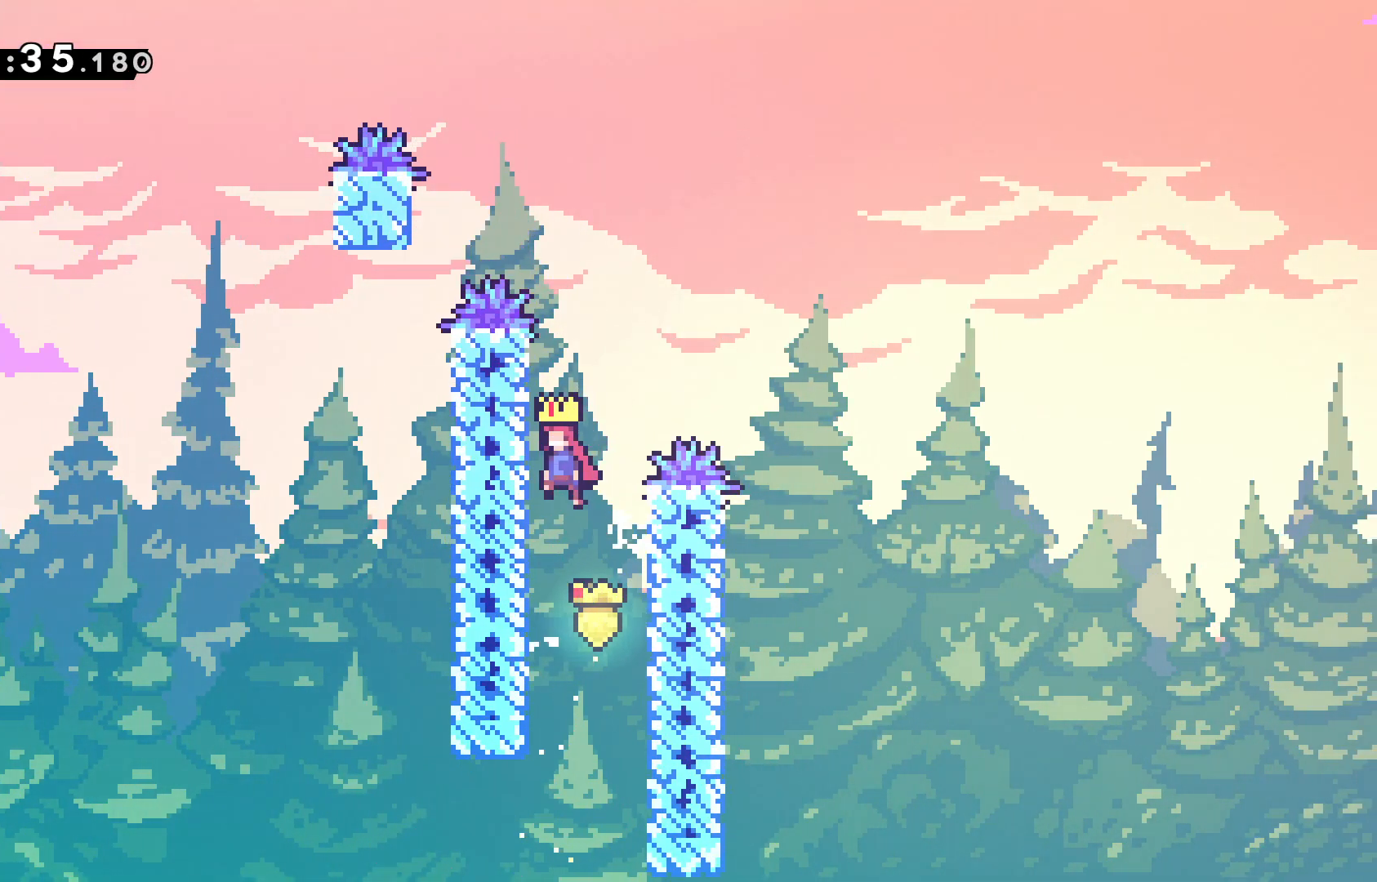
{"keys": ["grab", "jump", "left", "up"], "events": [[17, "grab", "down"], [167, "jump", "up"], [217, "jump", "down"], [350, "jump", "up"], [400, "jump", "down"]]}
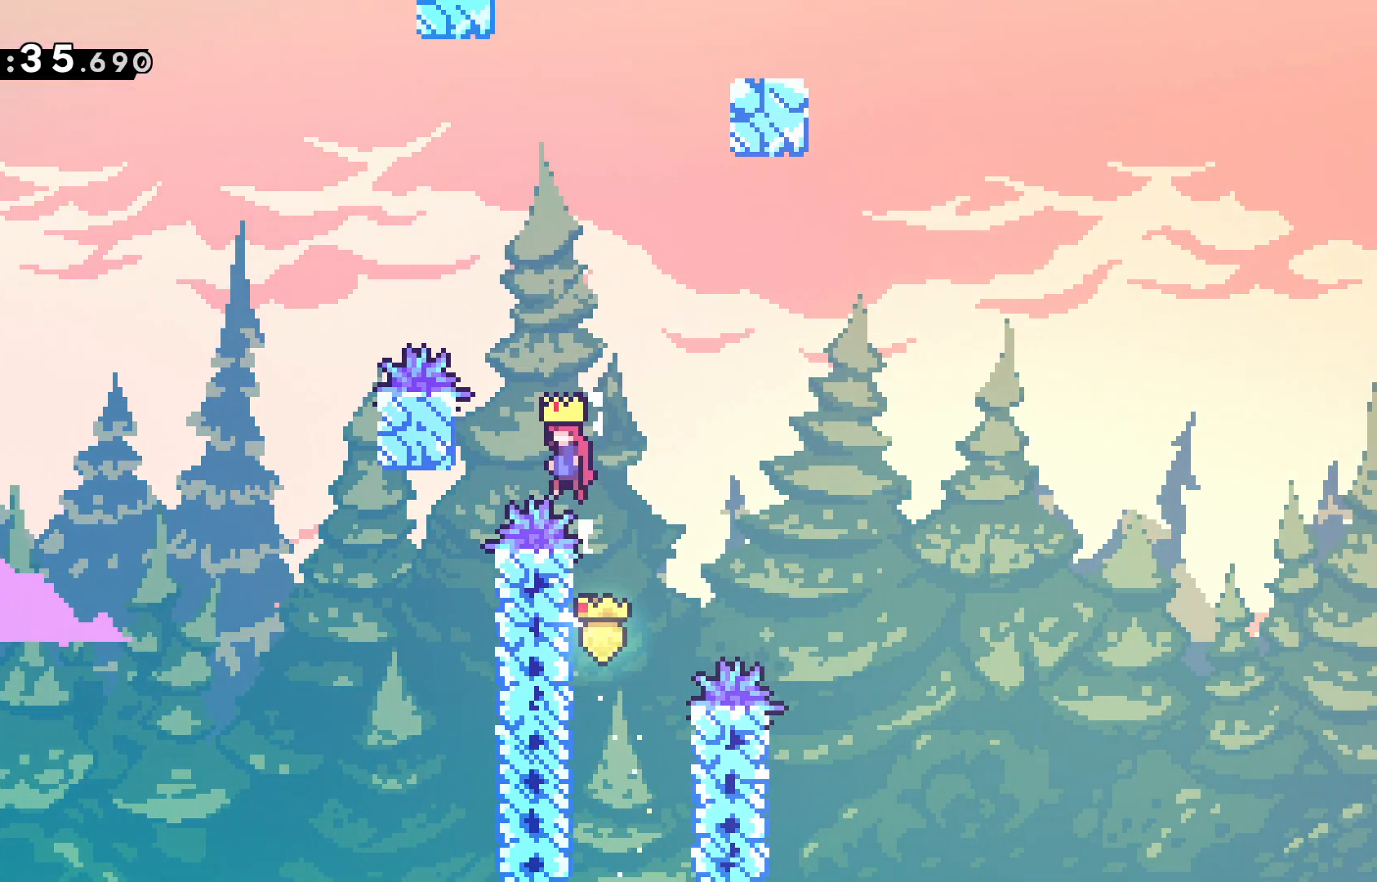
{"keys": ["jump", "right"], "events": [[183, "grab", "up"], [217, "jump", "up"], [217, "left", "up"], [217, "up", "up"], [267, "jump", "down"], [267, "right", "down"]]}
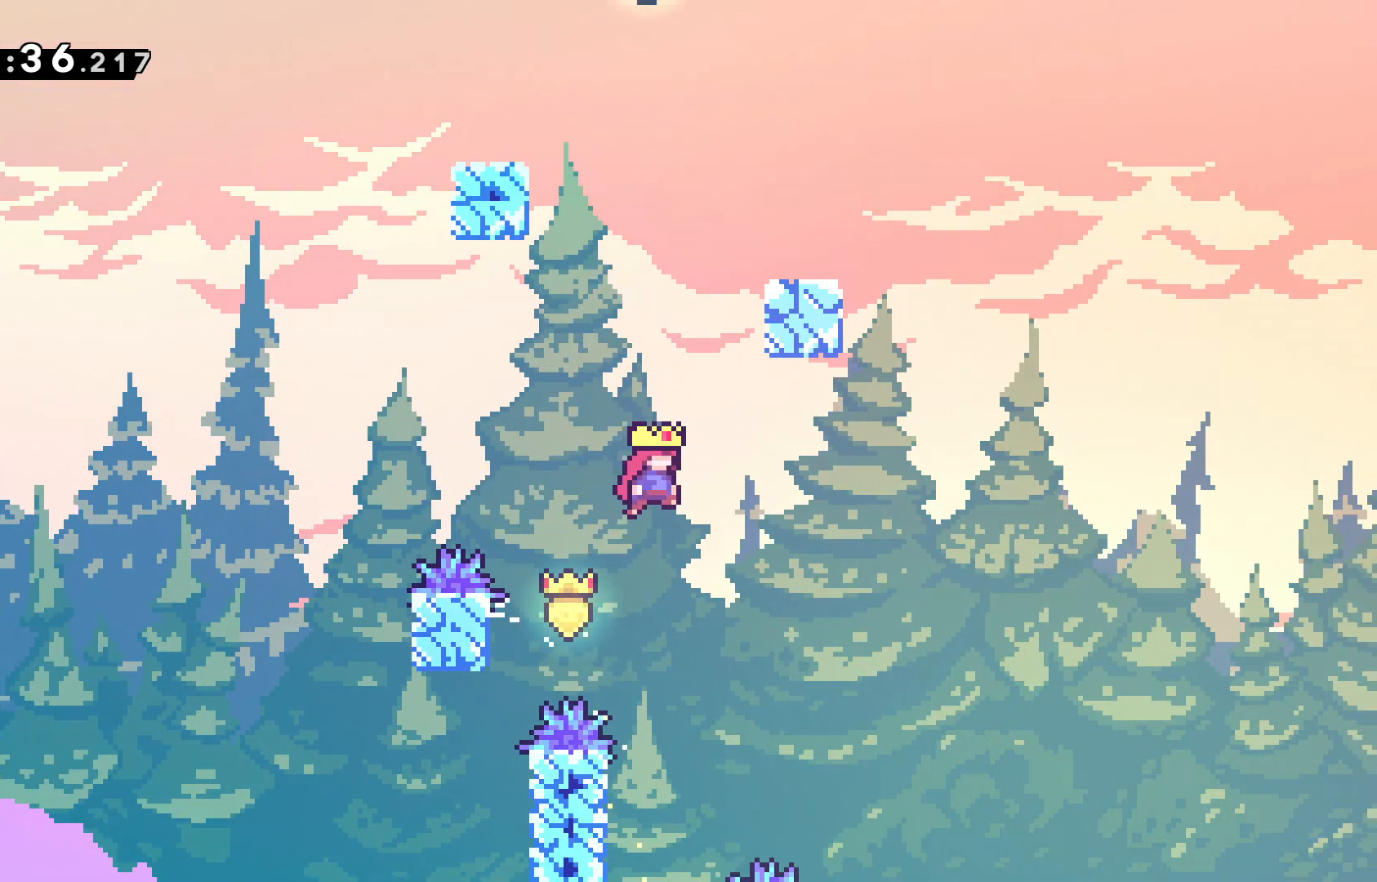
{"keys": ["up"], "events": [[200, "up", "down"], [233, "dash", "down"], [233, "right", "up"], [283, "jump", "up"], [433, "dash", "up"]]}
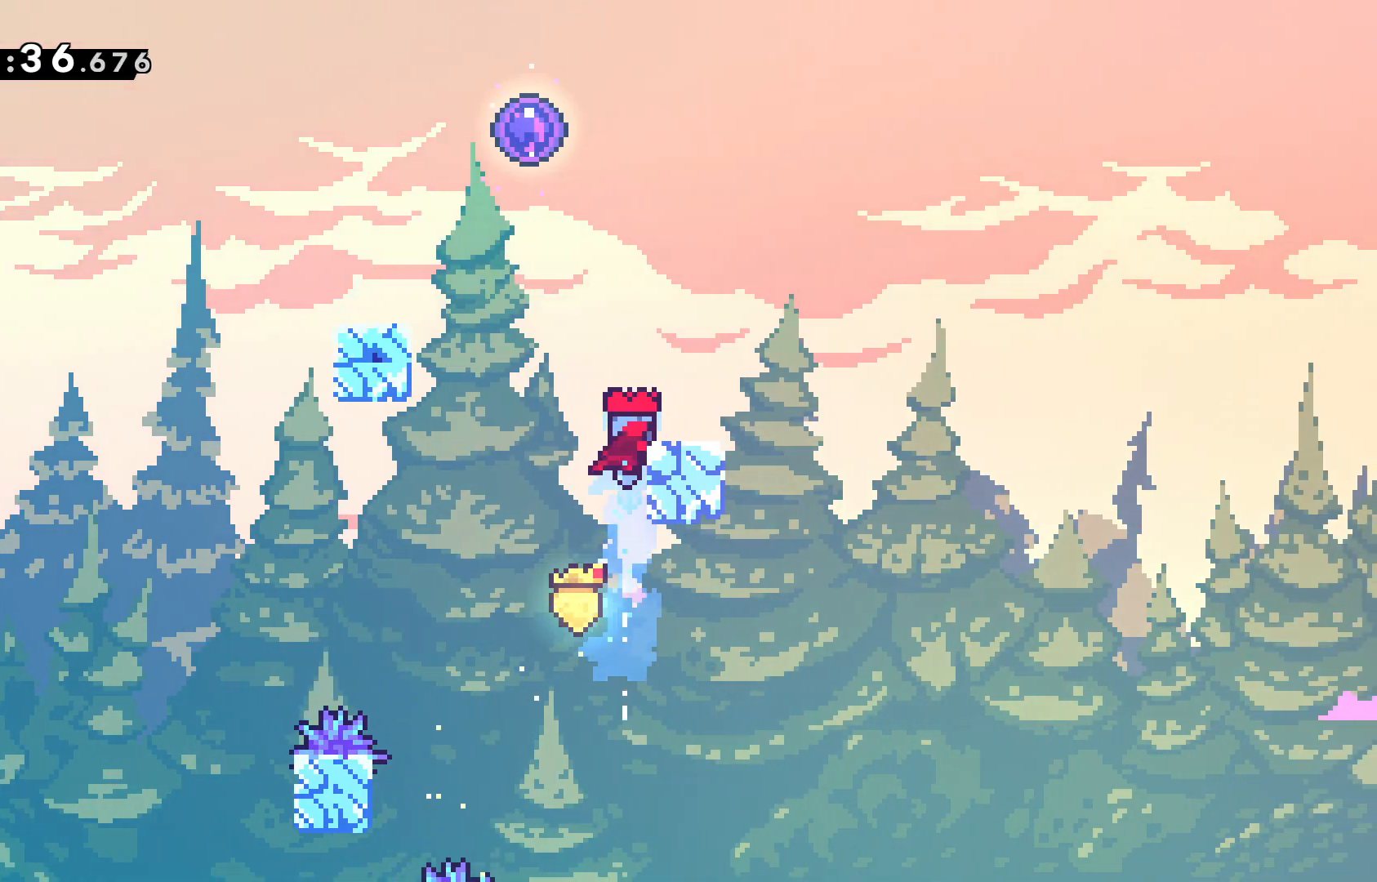
{"keys": ["grab", "jump", "up"], "events": [[17, "jump", "down"], [167, "grab", "down"]]}
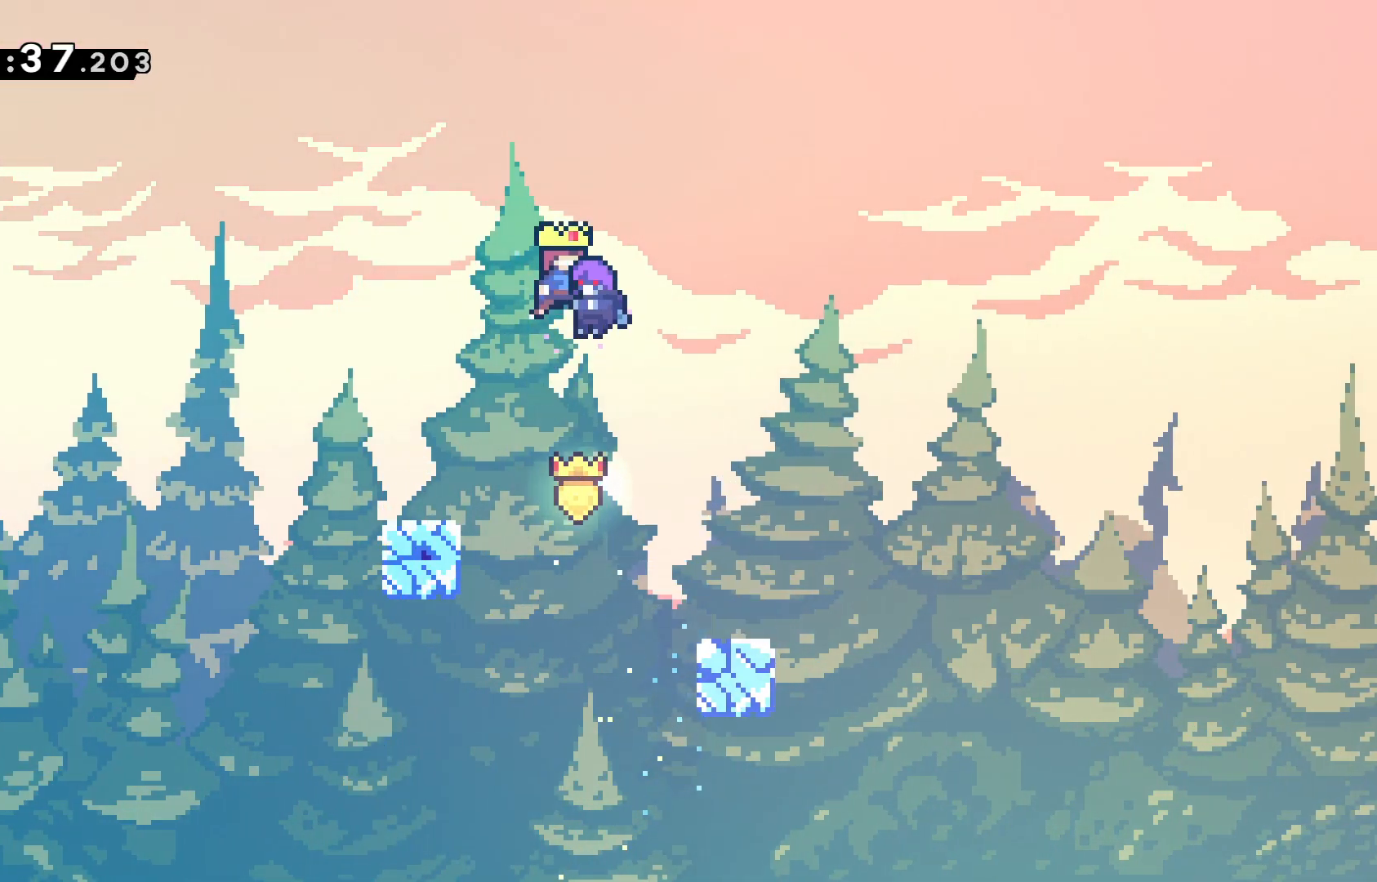
{"keys": ["up"], "events": [[183, "grab", "up"], [367, "jump", "up"]]}
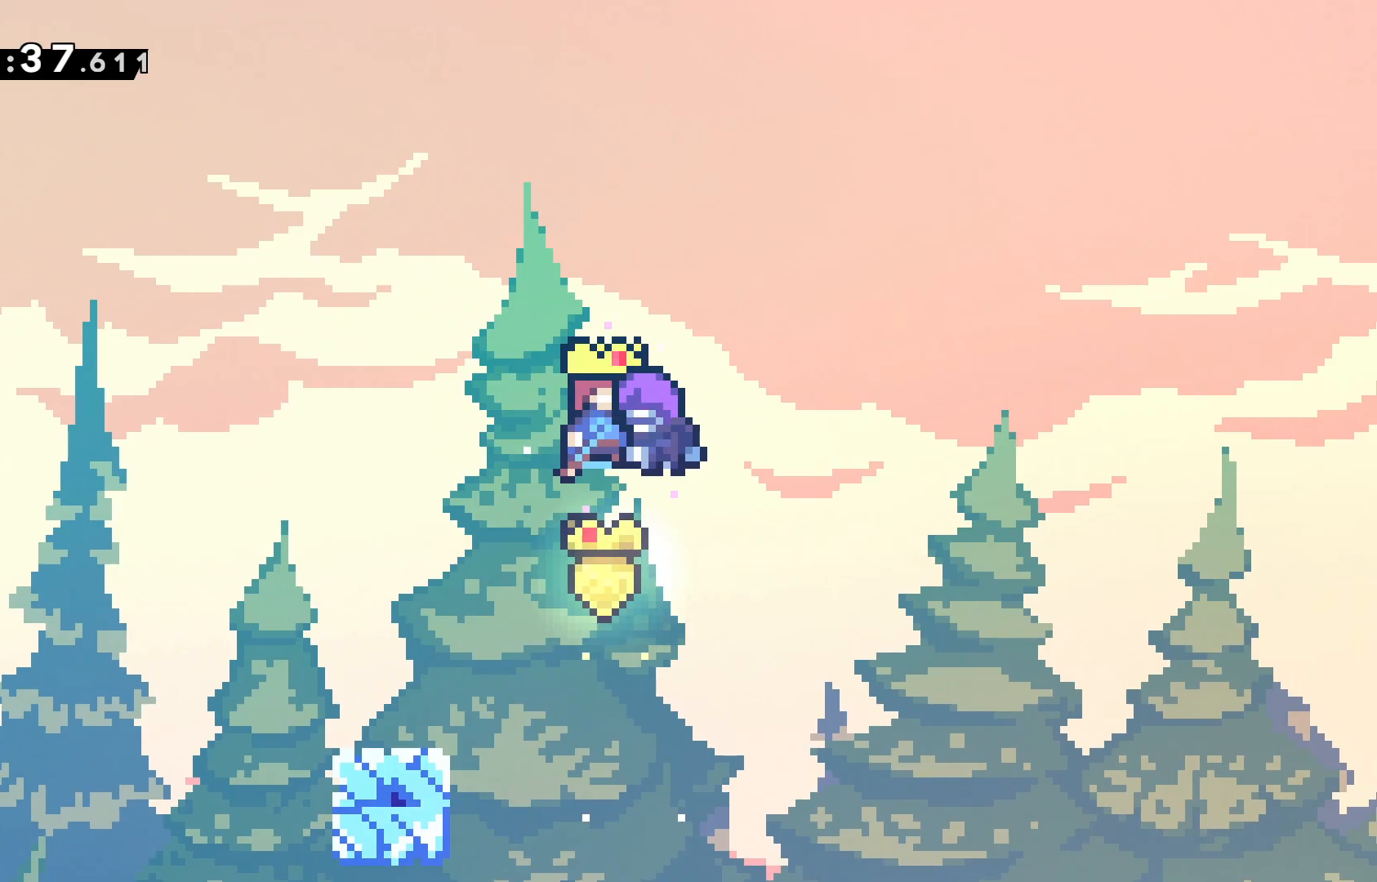
{"keys": ["up"], "events": []}
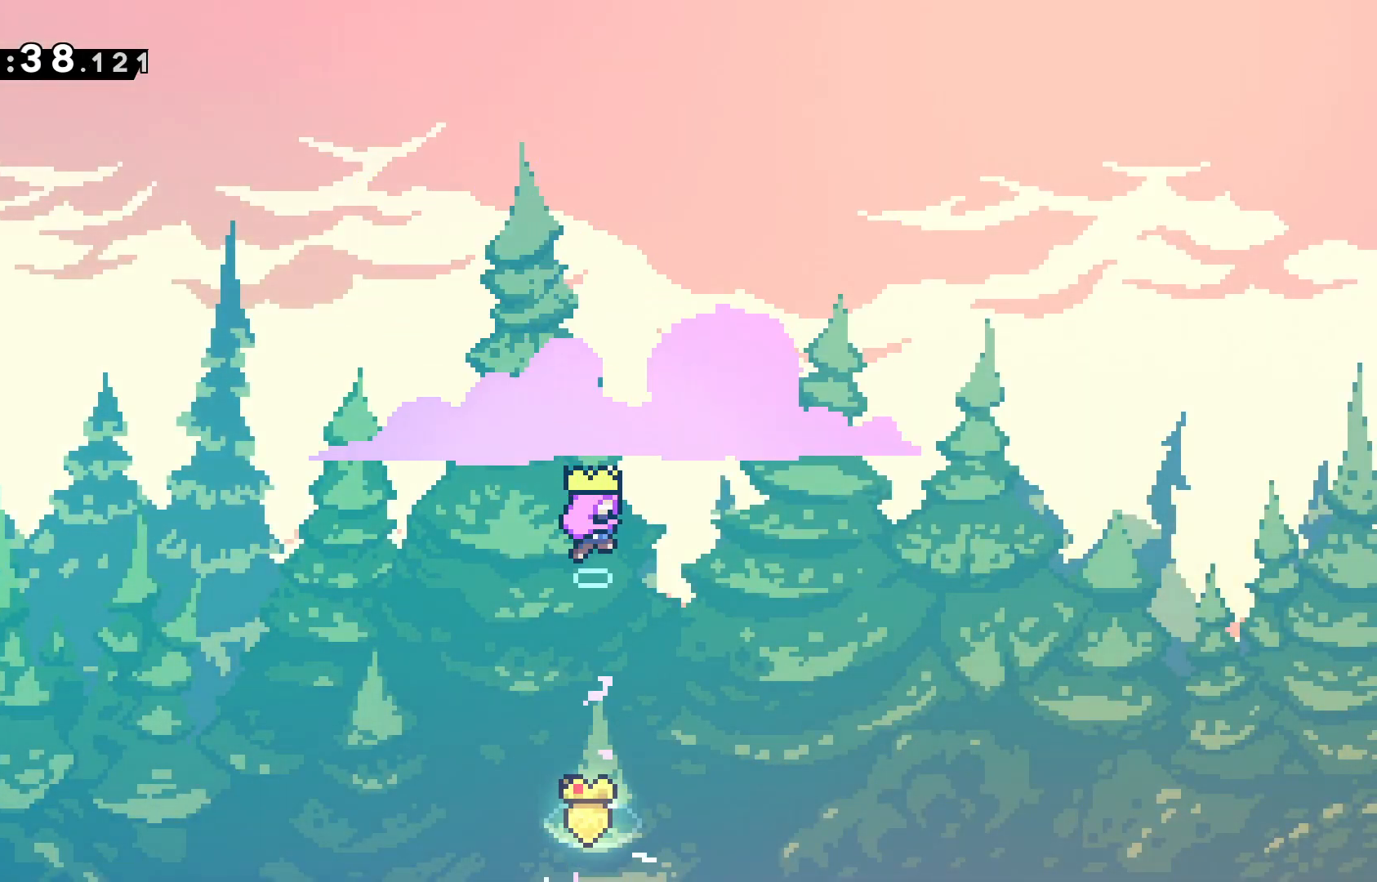
{"keys": ["up"], "events": []}
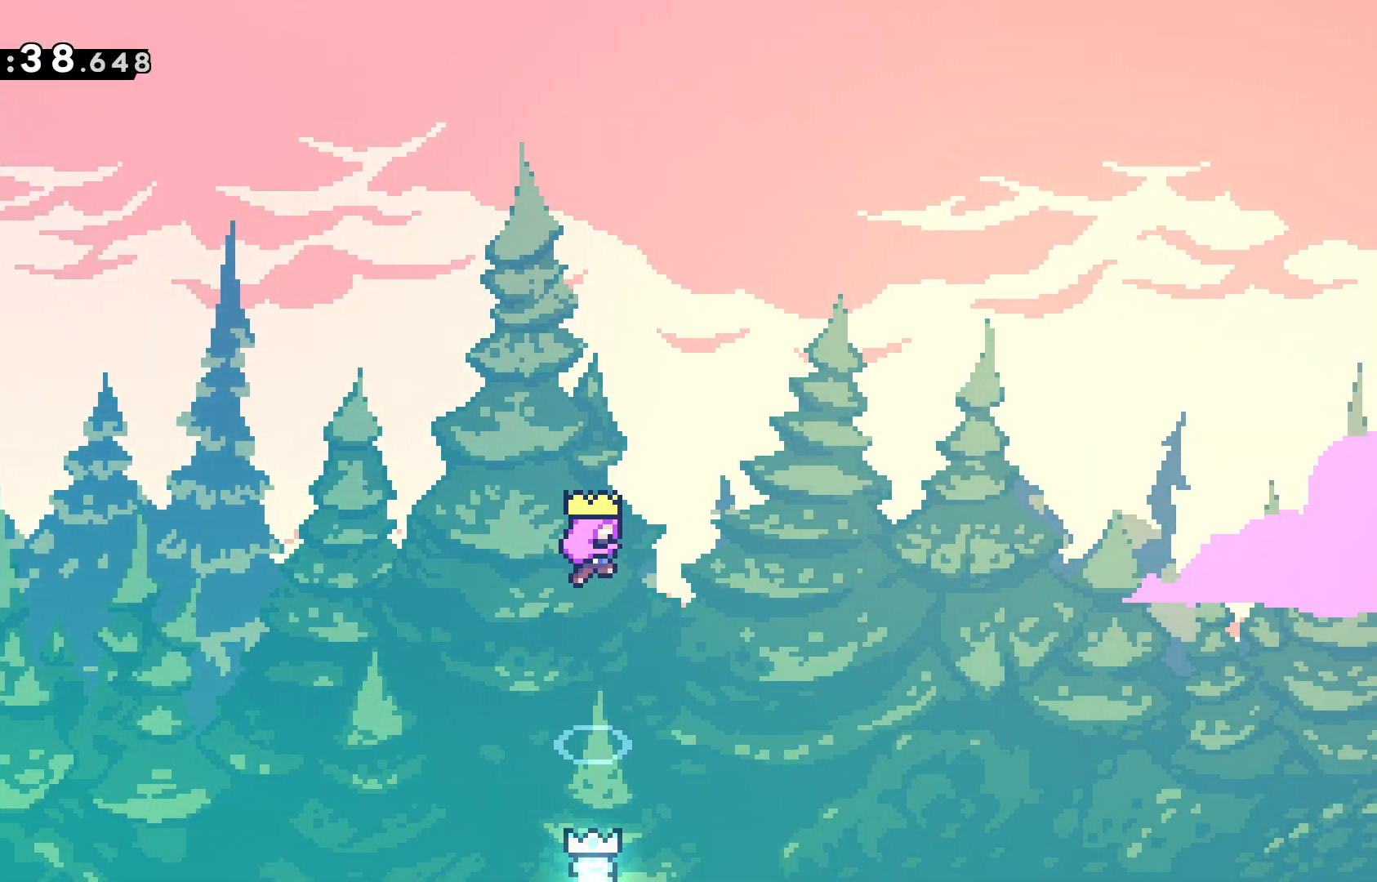
{"keys": ["up"], "events": []}
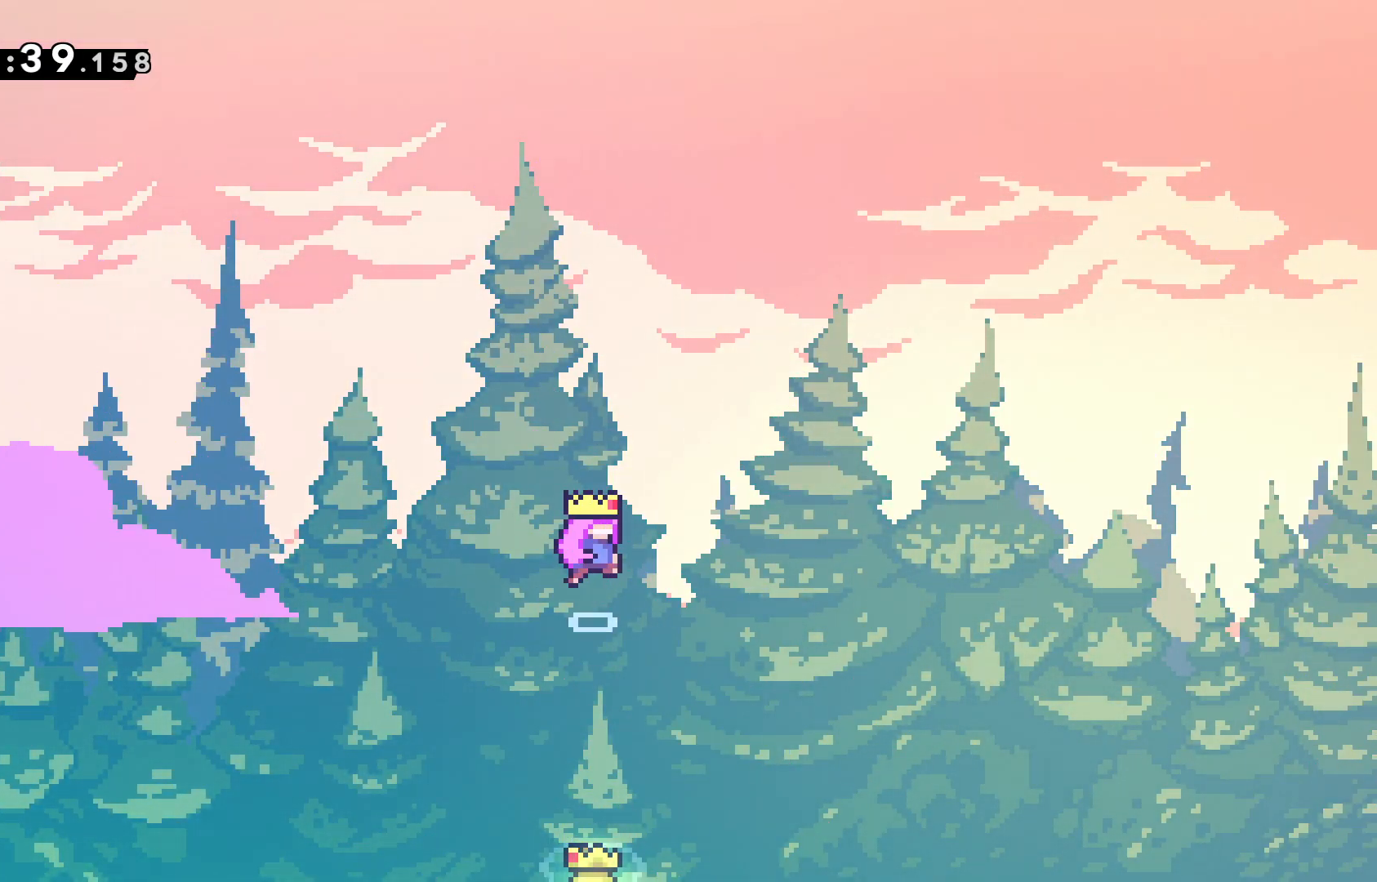
{"keys": ["up"], "events": []}
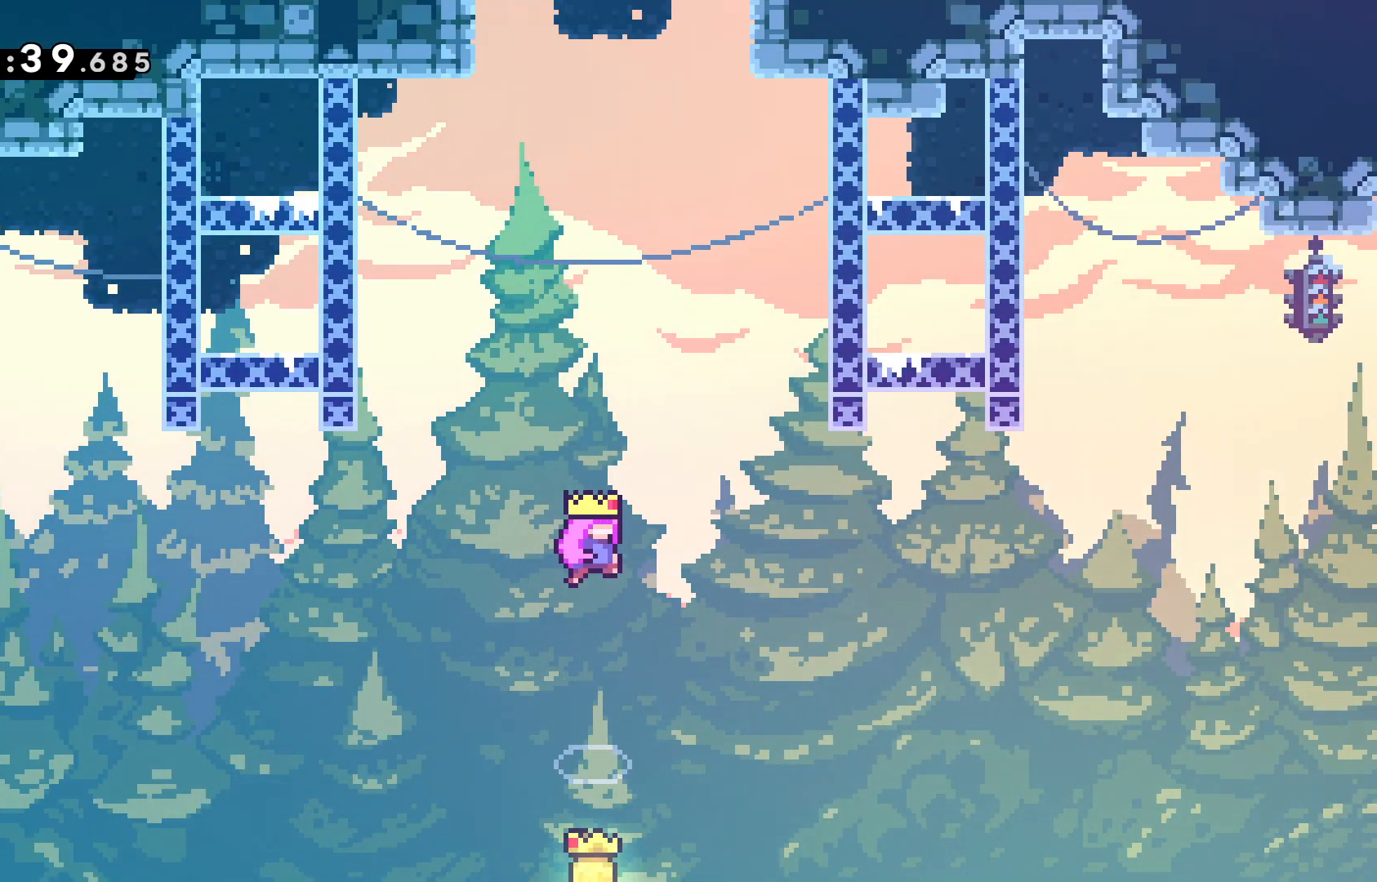
{"keys": ["up"], "events": []}
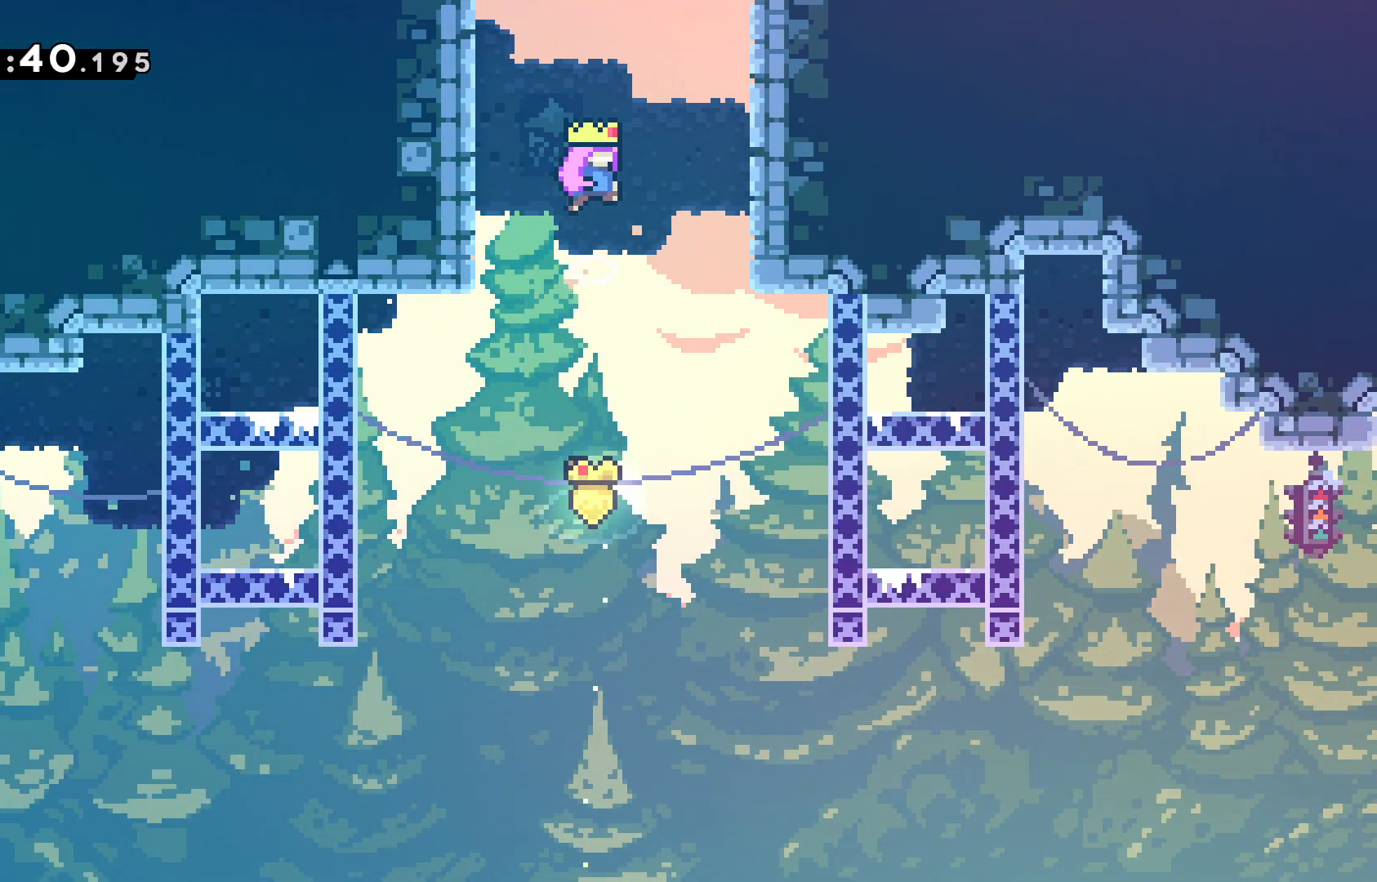
{"keys": ["up"], "events": []}
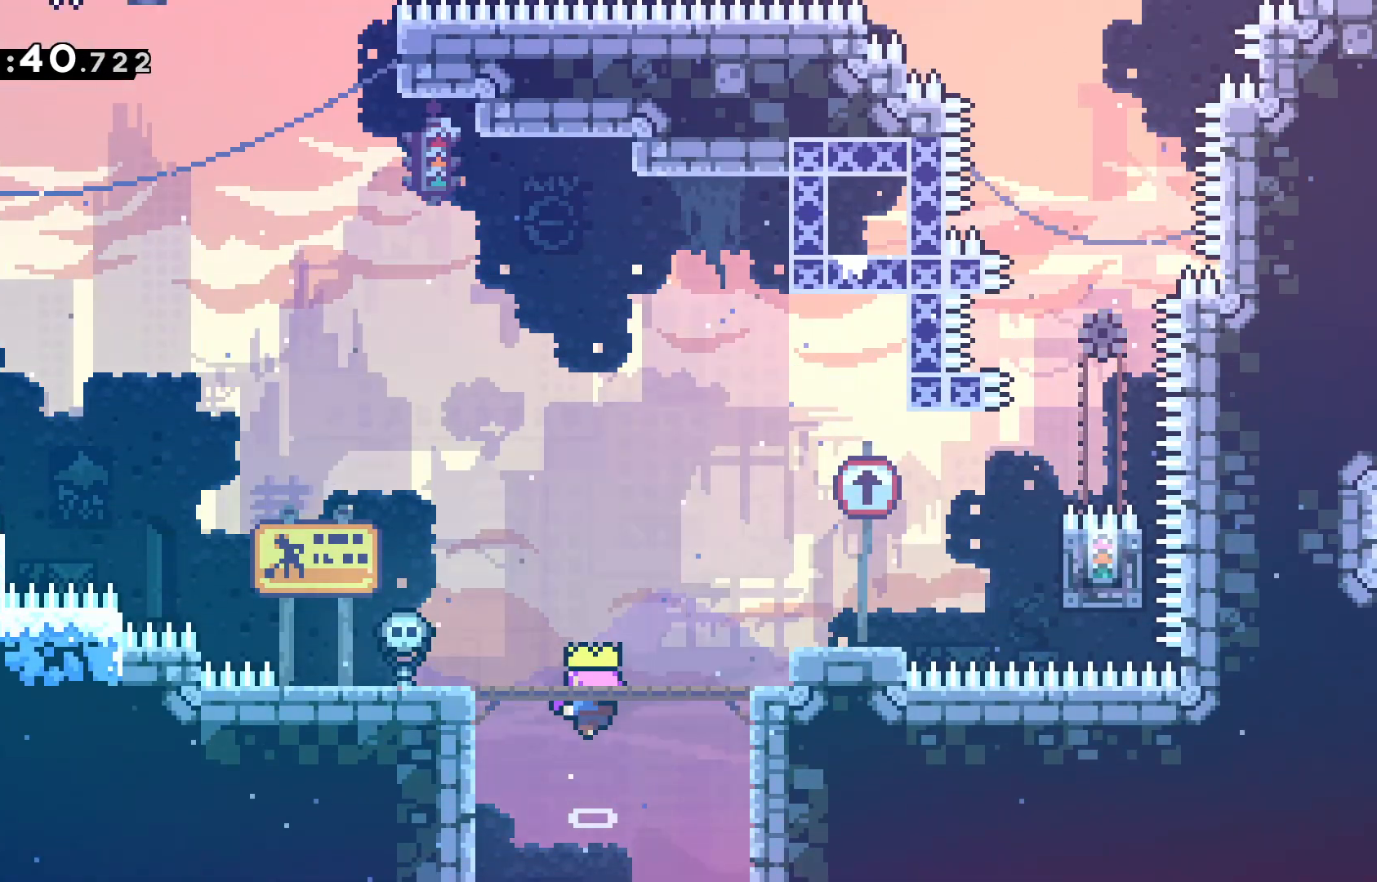
{"keys": [], "events": [[467, "up", "up"]]}
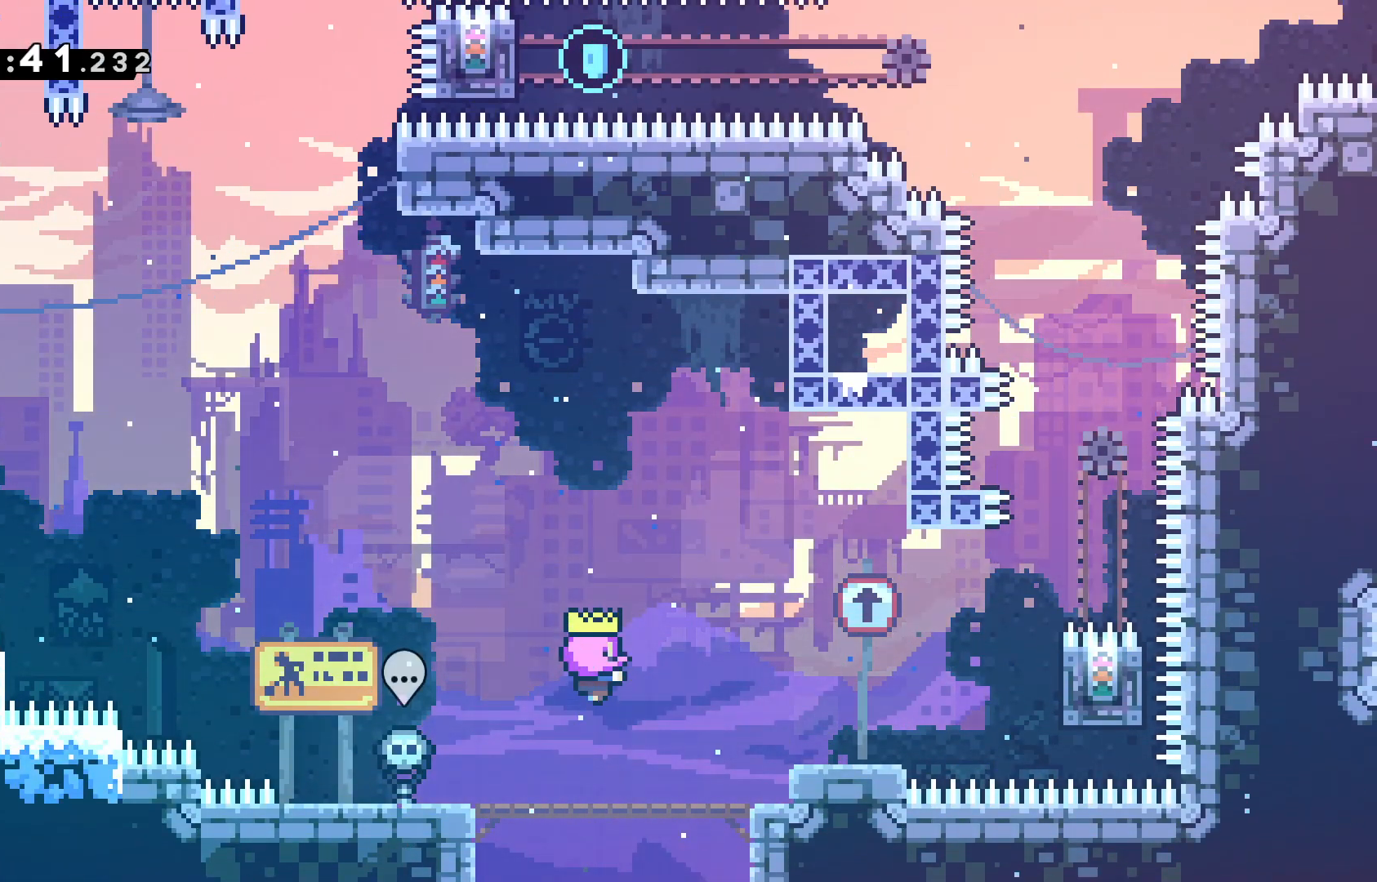
{"keys": ["grab", "right"], "events": [[67, "right", "down"], [250, "grab", "down"]]}
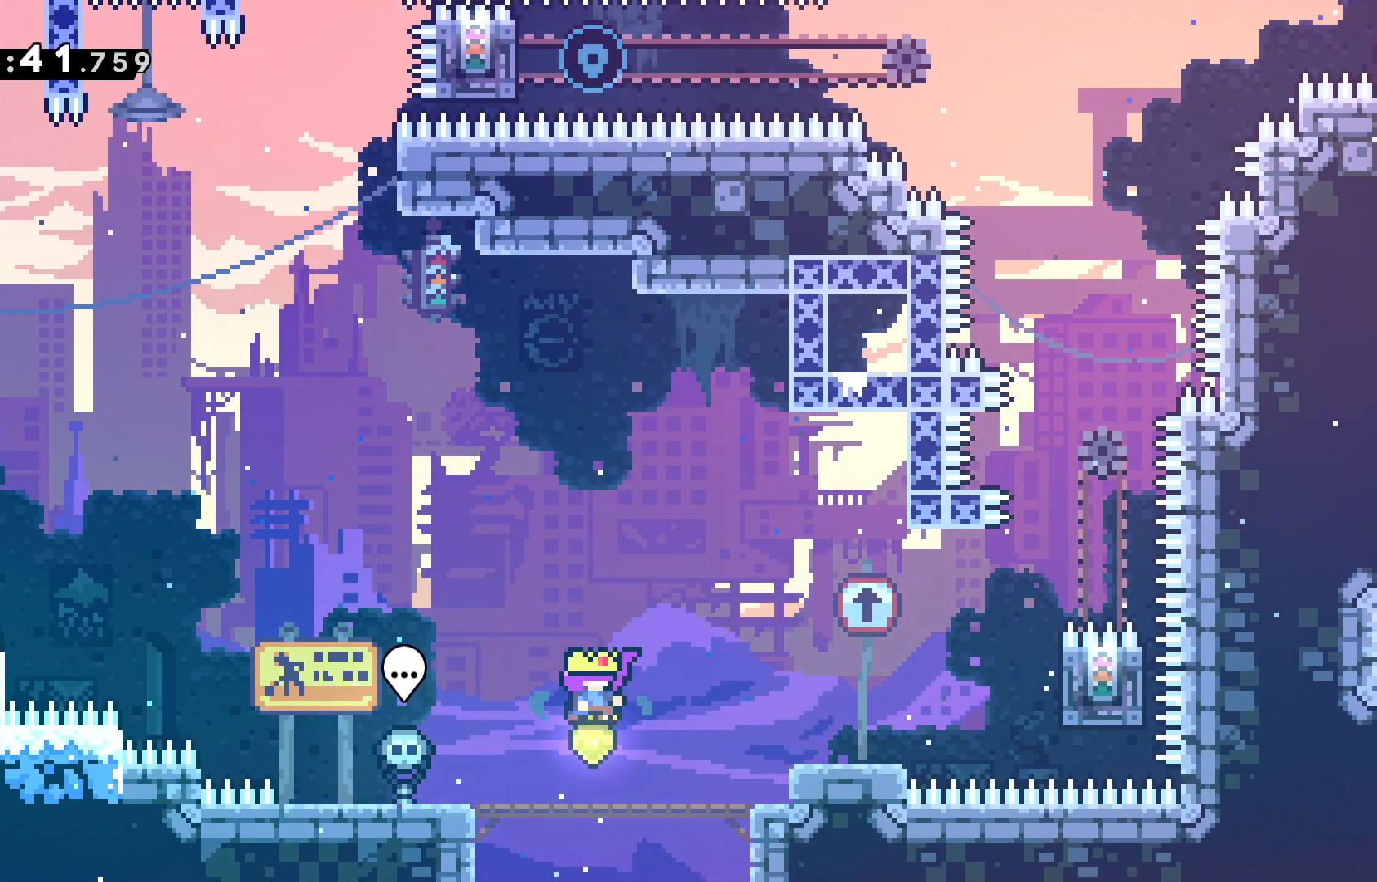
{"keys": ["grab", "right"], "events": []}
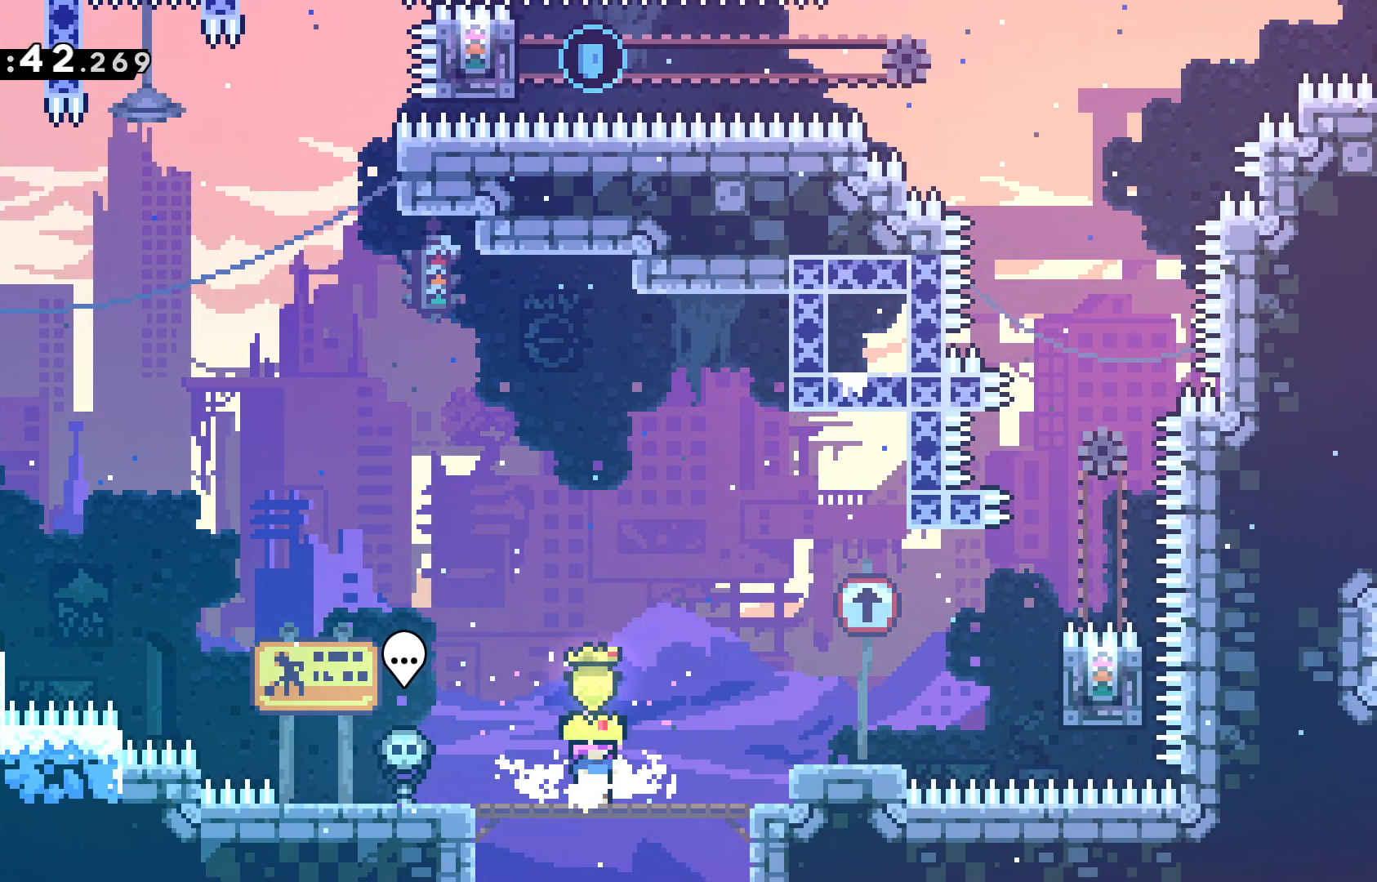
{"keys": ["grab", "right"], "events": [[283, "jump", "down"], [433, "jump", "up"]]}
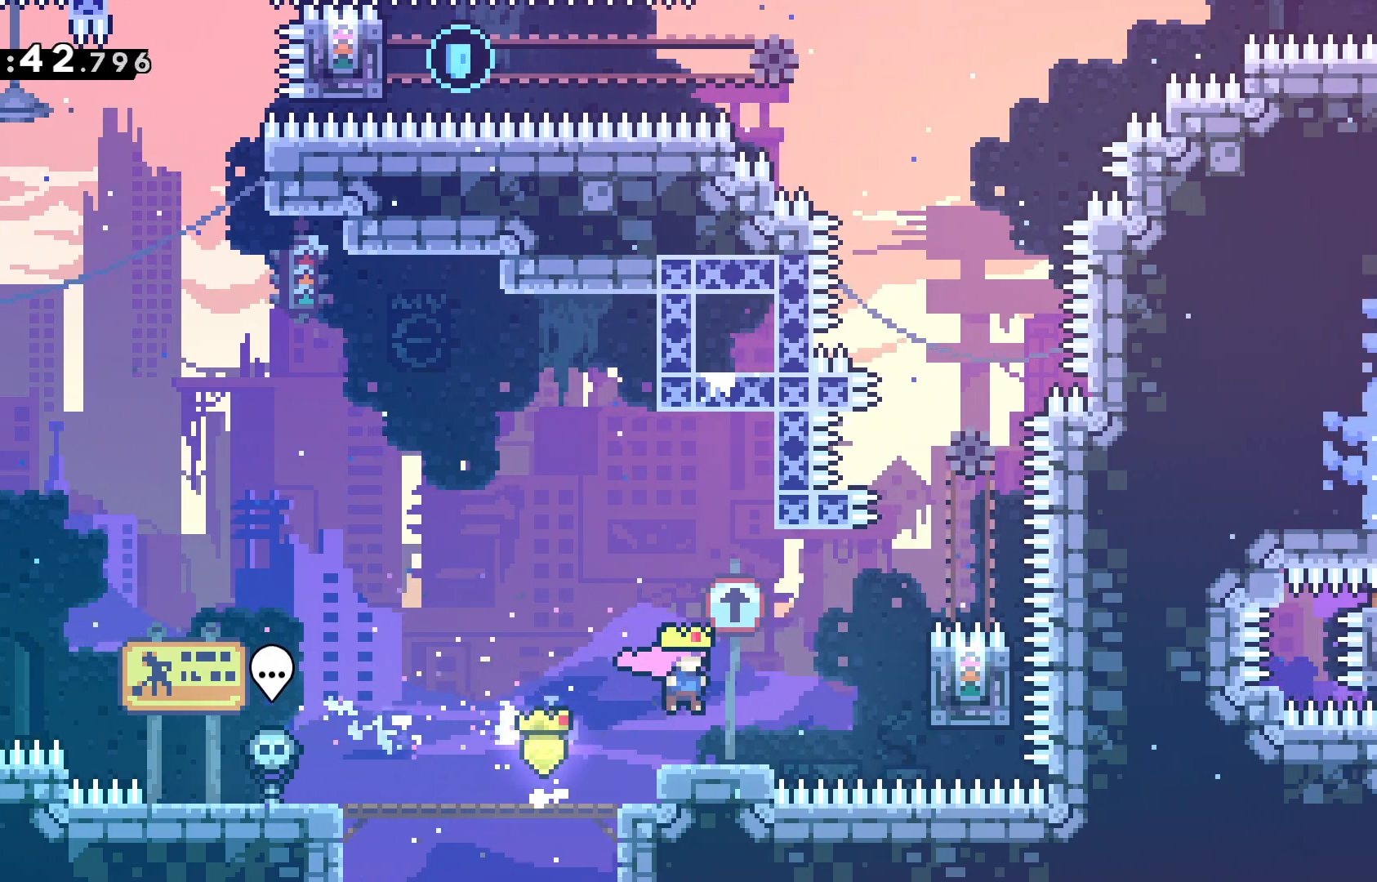
{"keys": ["grab", "right"], "events": [[250, "jump", "down"], [350, "jump", "up"]]}